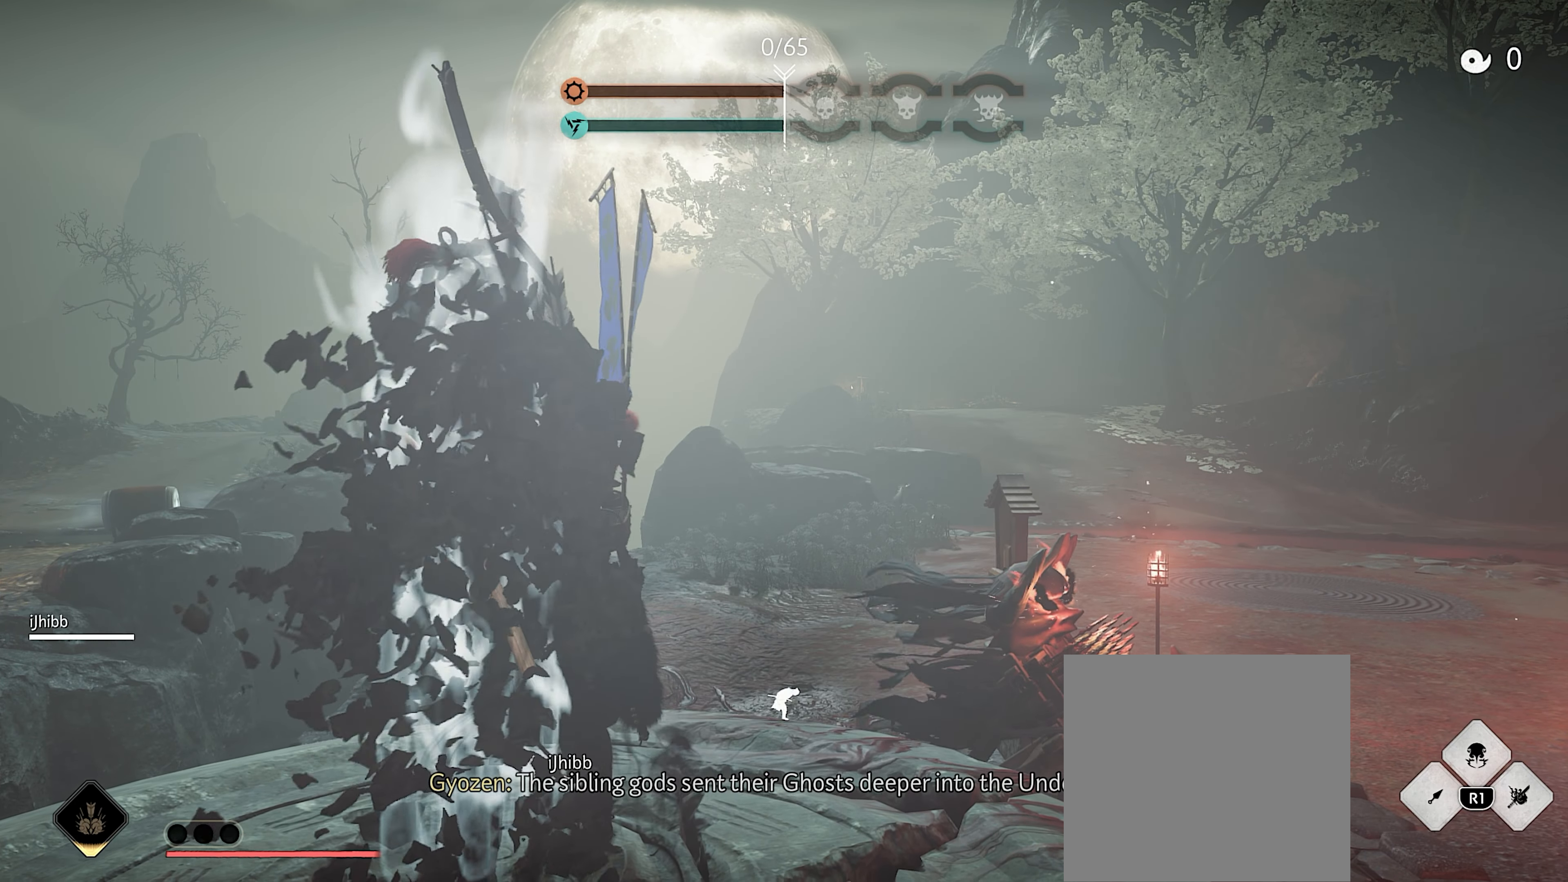
Gameplay with a controller (PlayStation layout); each line is a JSON object with the inputs held at the frame after it. "events" lists button and stick changes between this image and that frame as [ms after this image, input, new state], when the widget could be followed in between. Not read: TOUCHPAD other_buttons.
{"buttons": [], "left_stick": "center", "right_stick": "left", "events": [[367, "right_stick", "left"]]}
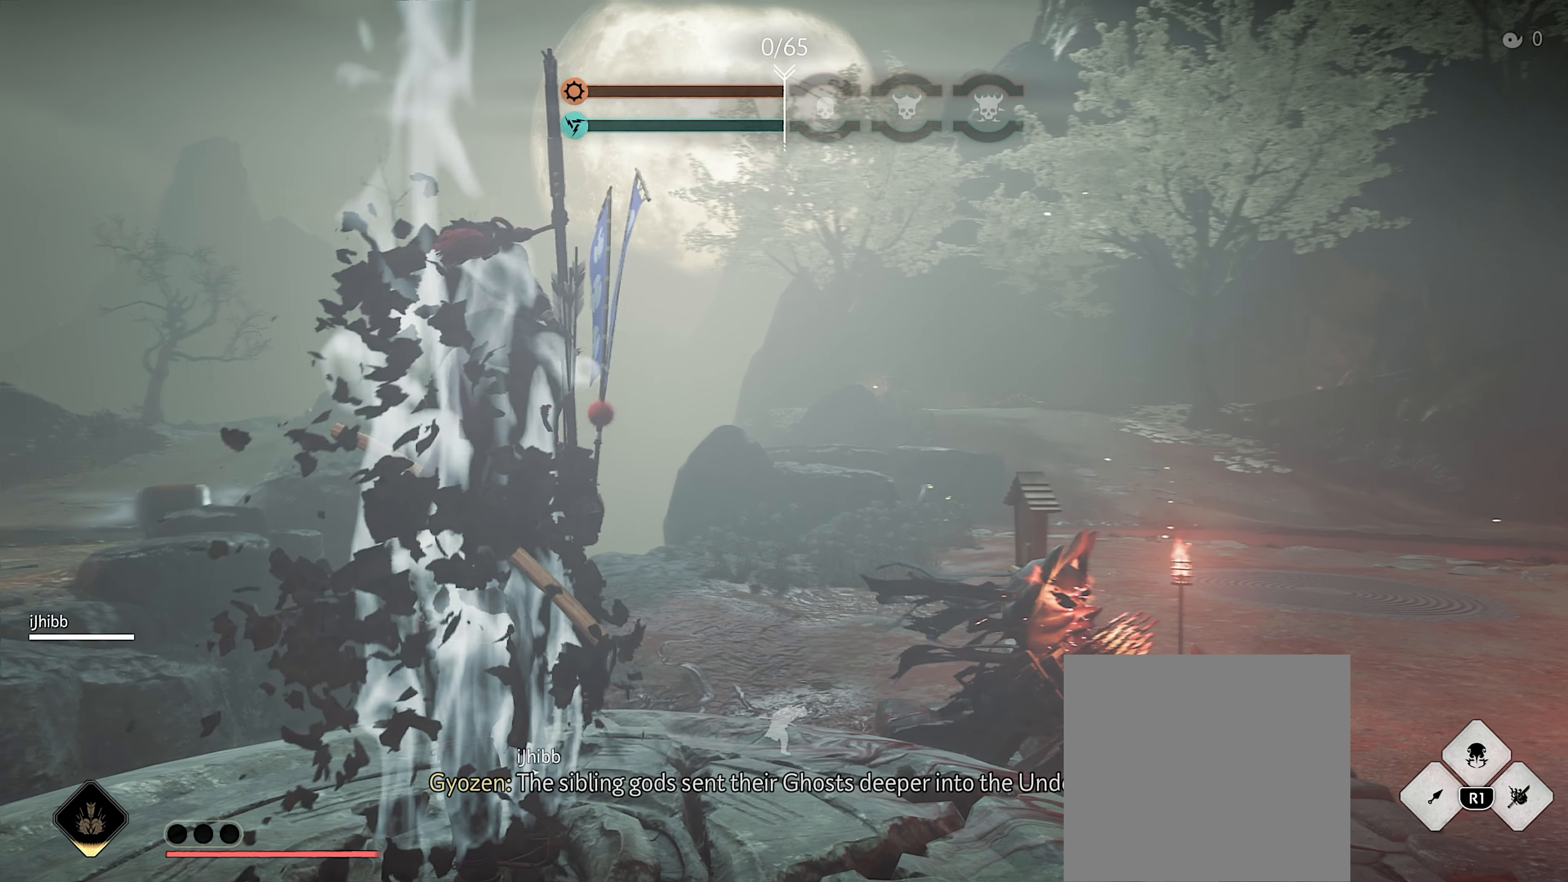
{"buttons": [], "left_stick": "center", "right_stick": "left", "events": []}
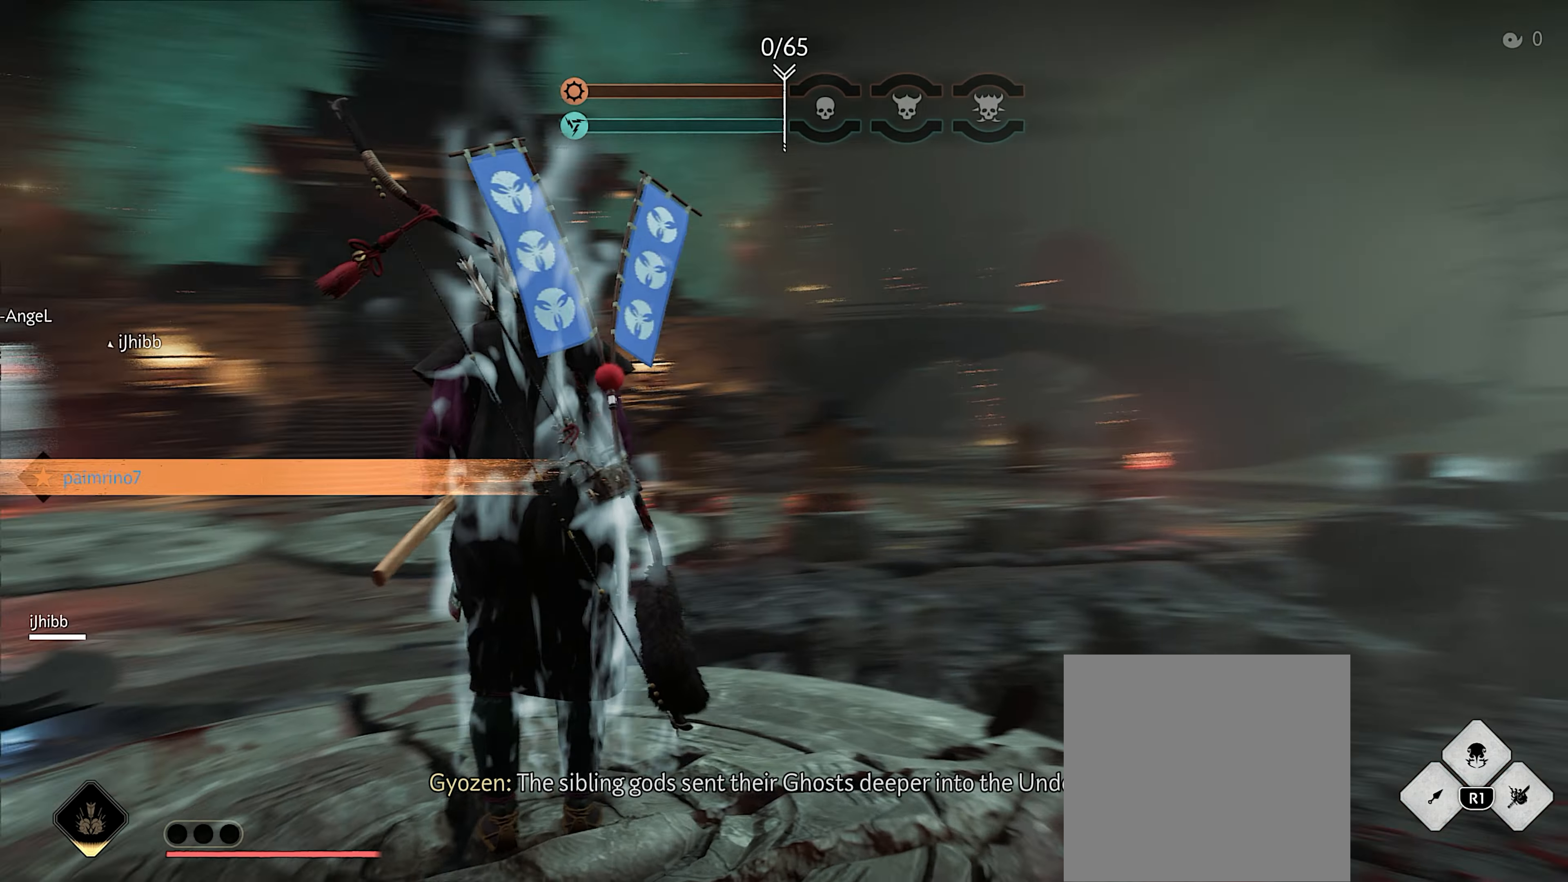
{"buttons": [], "left_stick": "center", "right_stick": "center", "events": [[50, "right_stick", "center"]]}
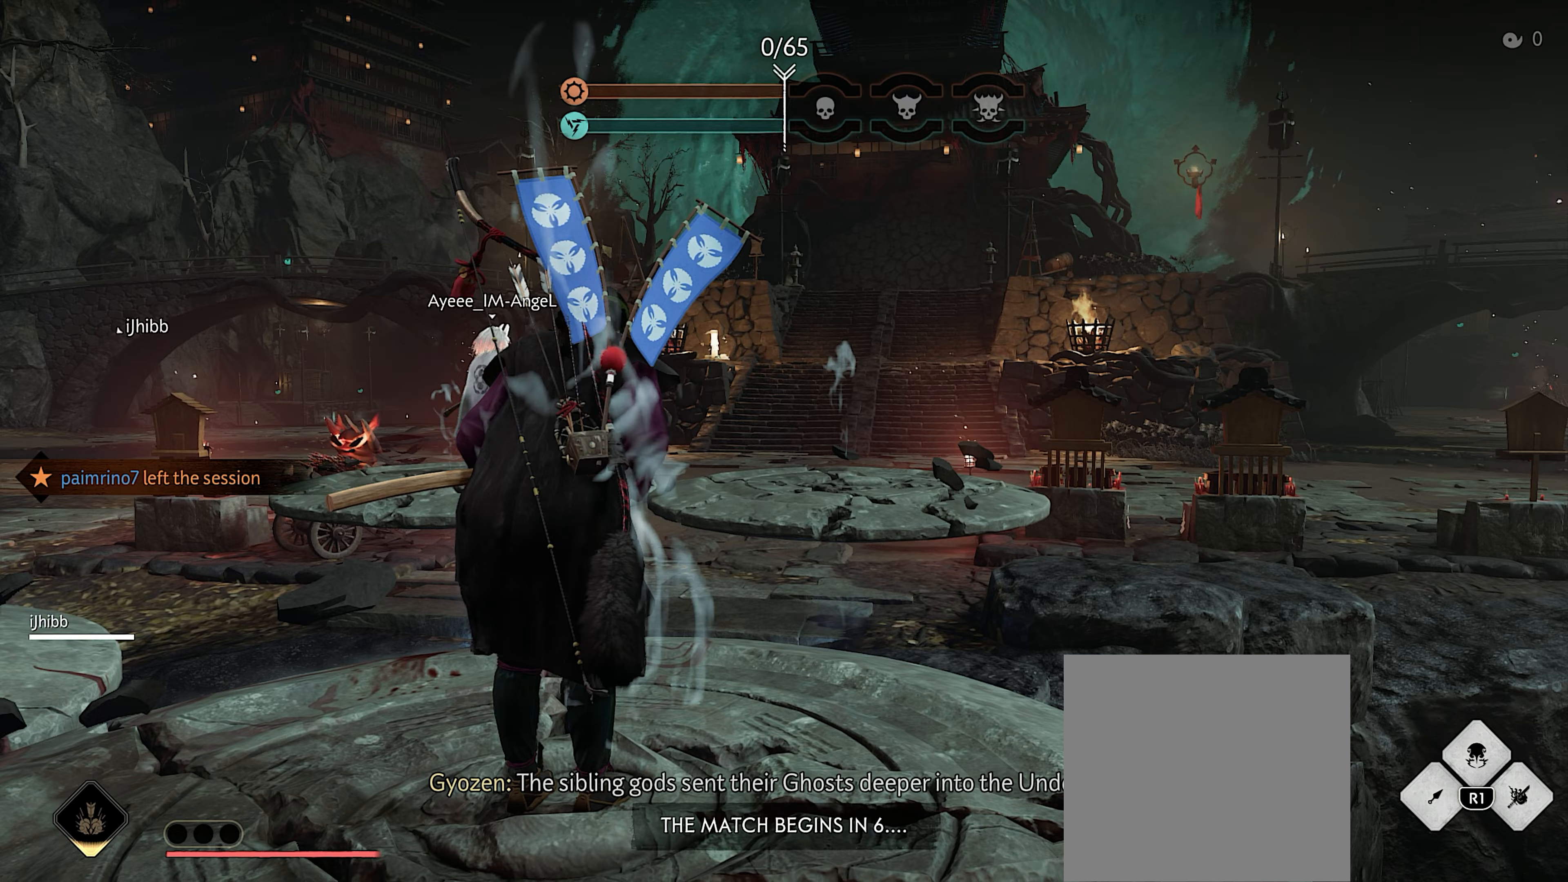
{"buttons": [], "left_stick": "center", "right_stick": "center", "events": [[83, "right_stick", "down"], [250, "right_stick", "center"]]}
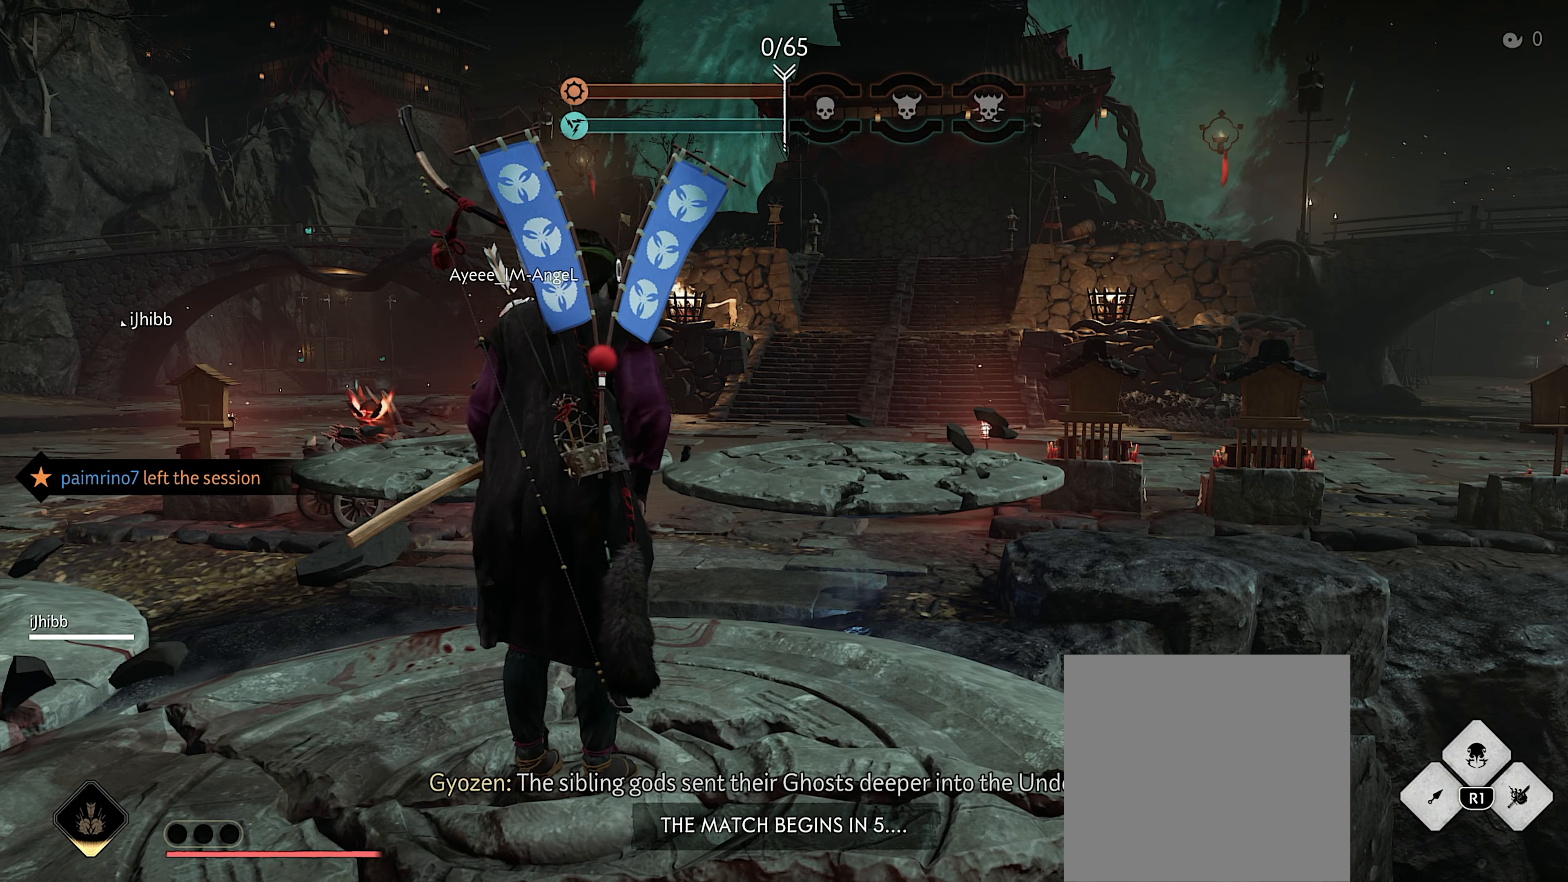
{"buttons": [], "left_stick": "center", "right_stick": "center", "events": []}
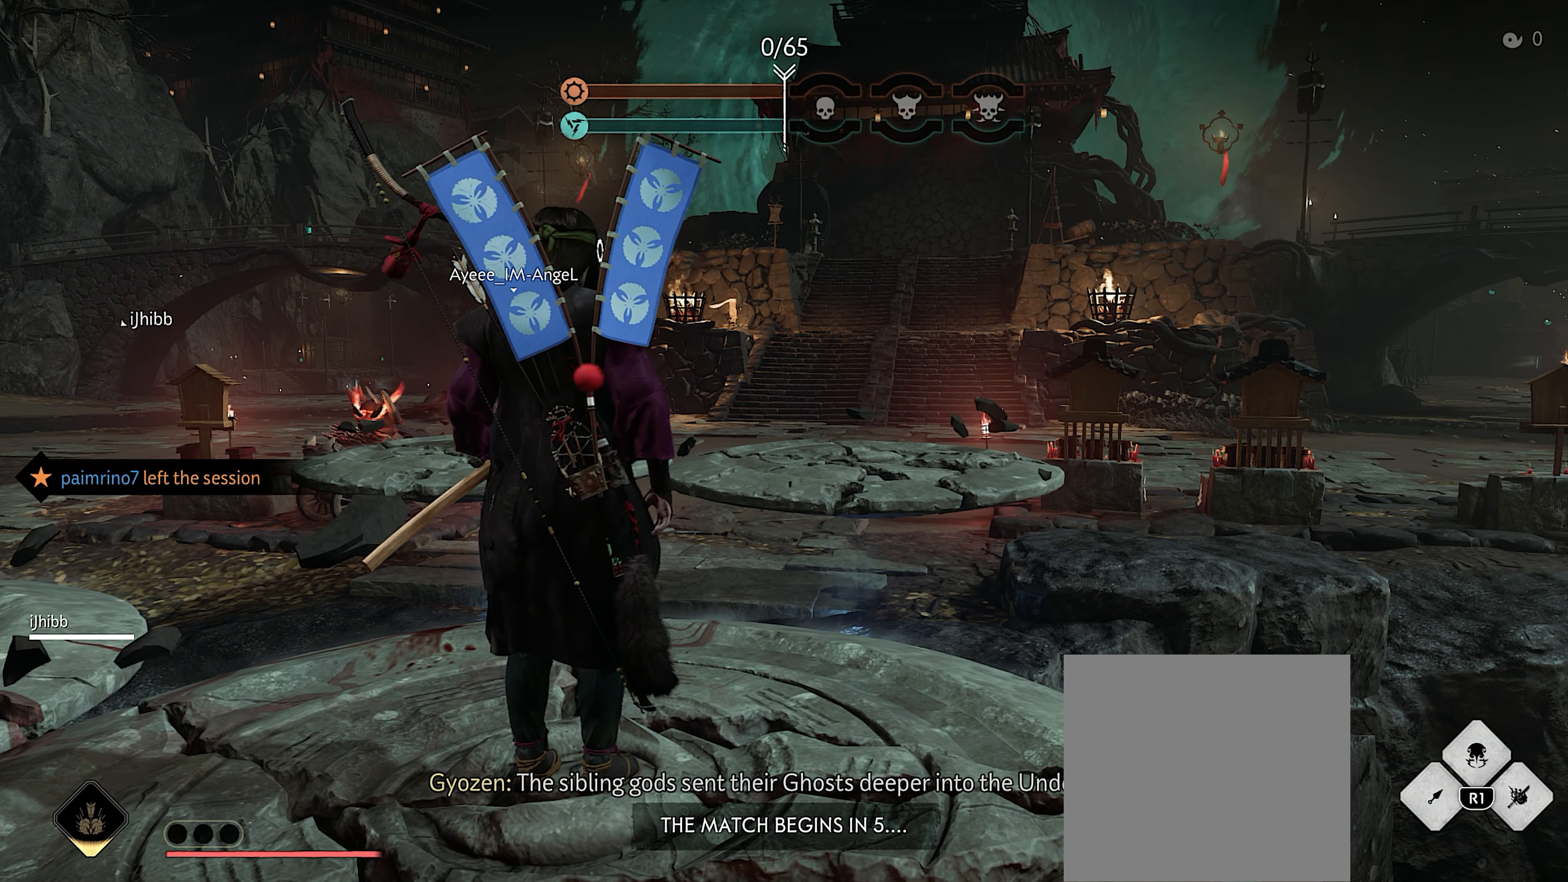
{"buttons": [], "left_stick": "center", "right_stick": "center", "events": []}
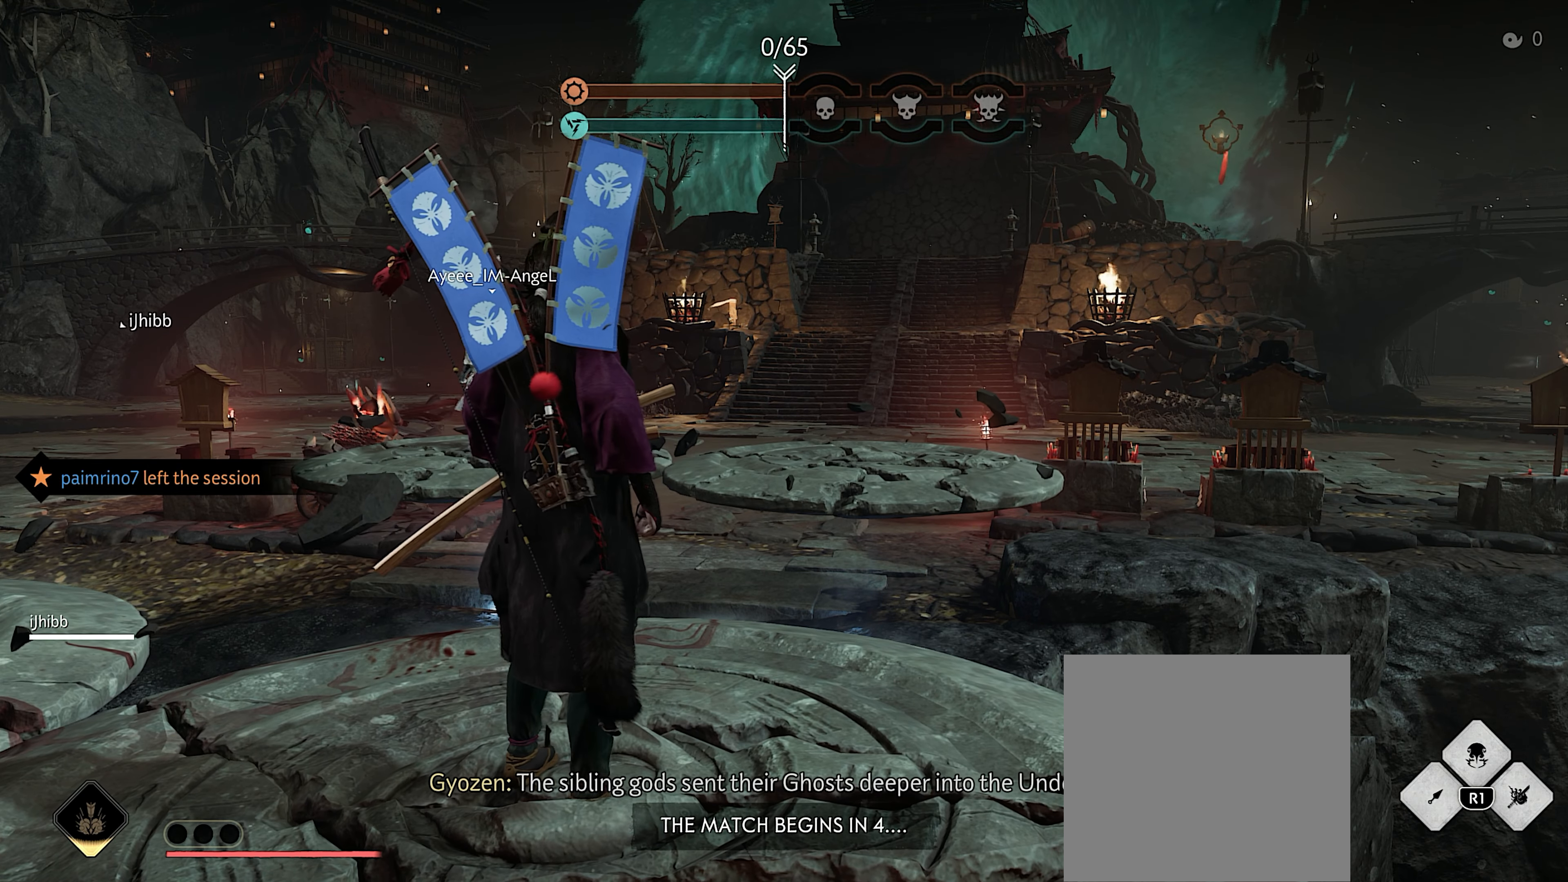
{"buttons": [], "left_stick": "center", "right_stick": "left", "events": [[17, "left_stick", "left"], [133, "right_stick", "left"], [183, "left_stick", "down-left"], [300, "left_stick", "center"]]}
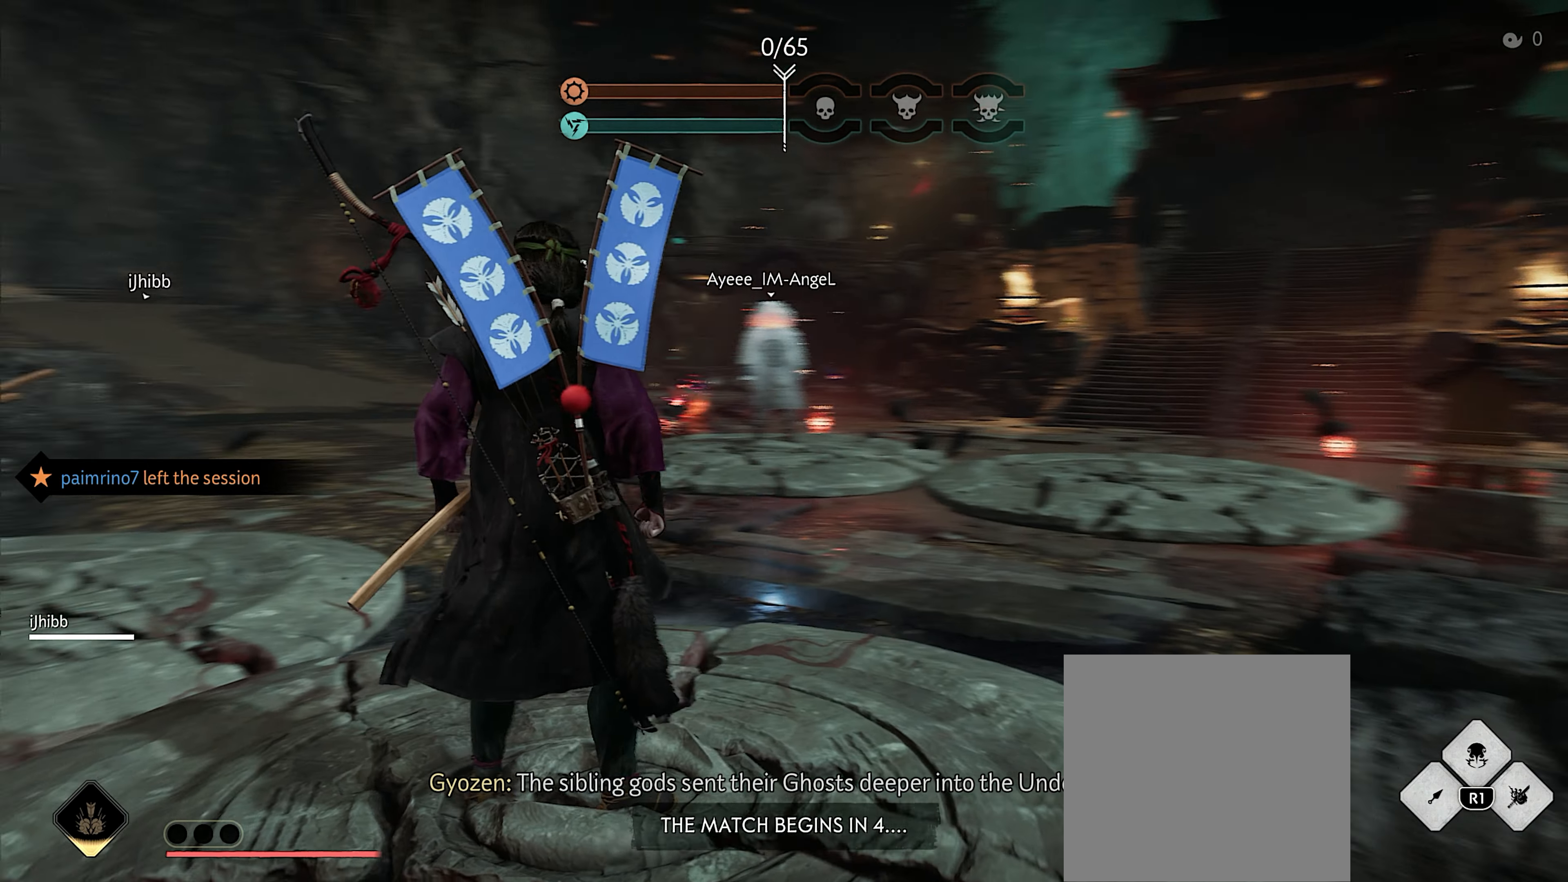
{"buttons": [], "left_stick": "center", "right_stick": "center", "events": [[133, "right_stick", "center"]]}
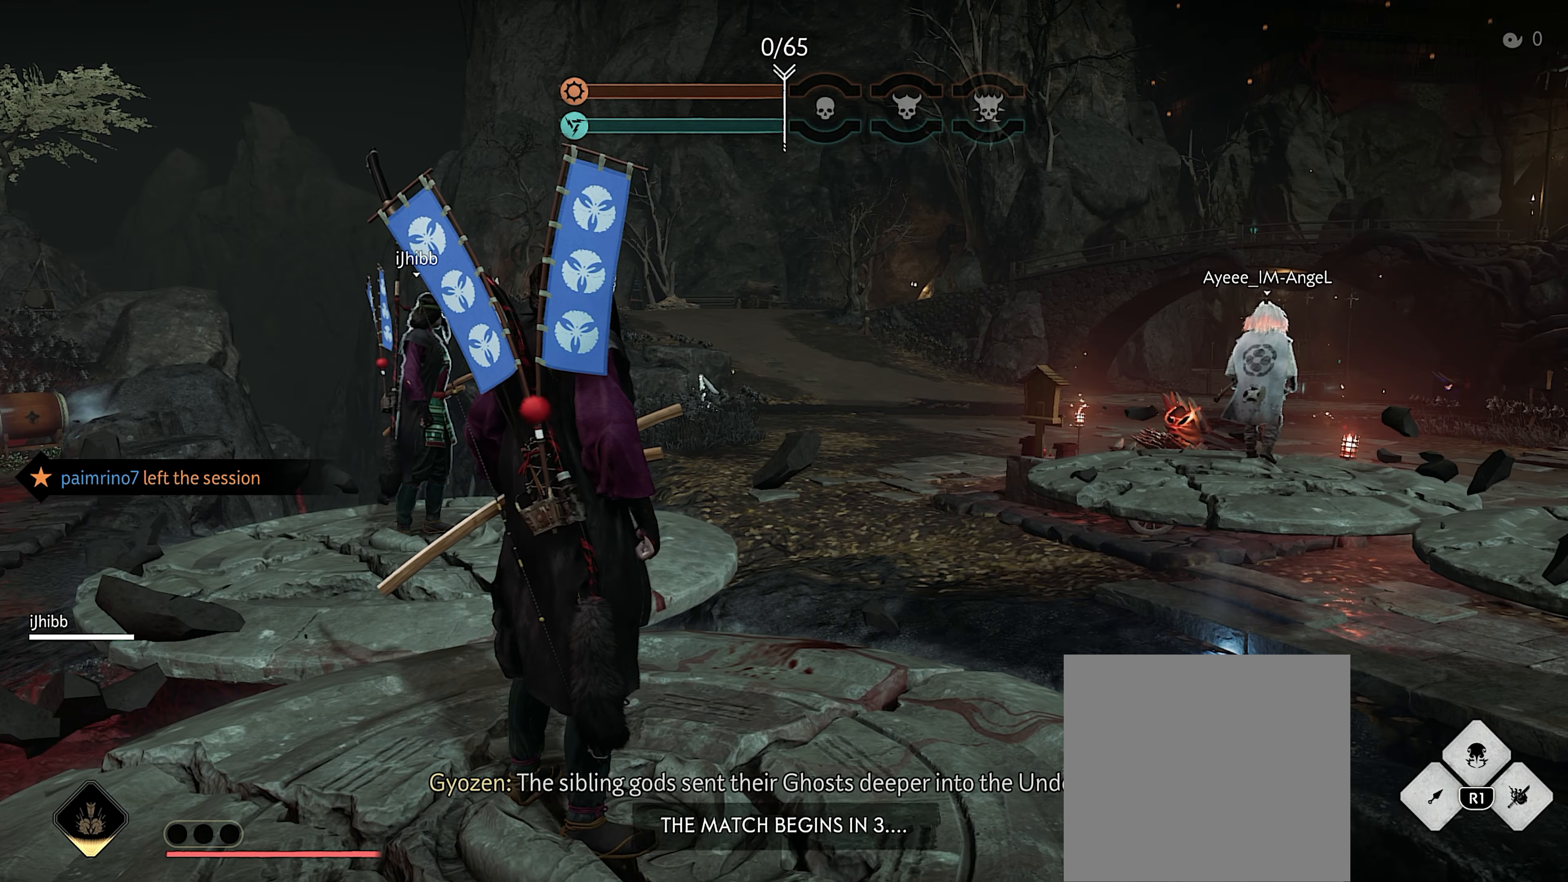
{"buttons": [], "left_stick": "down", "right_stick": "center", "events": [[33, "left_stick", "down"]]}
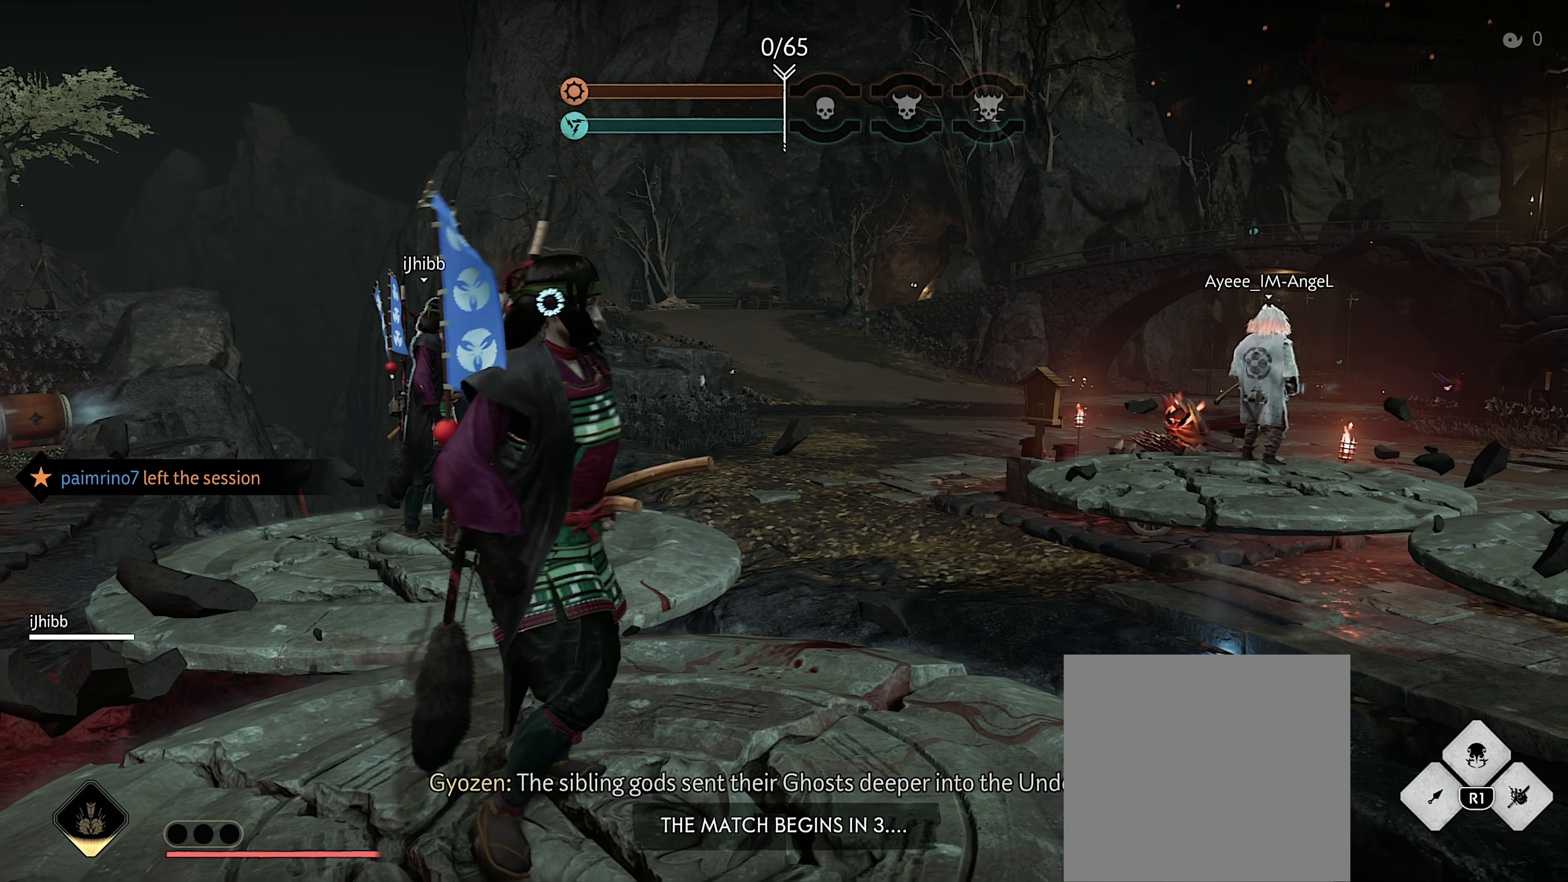
{"buttons": [], "left_stick": "center", "right_stick": "center", "events": [[150, "left_stick", "center"]]}
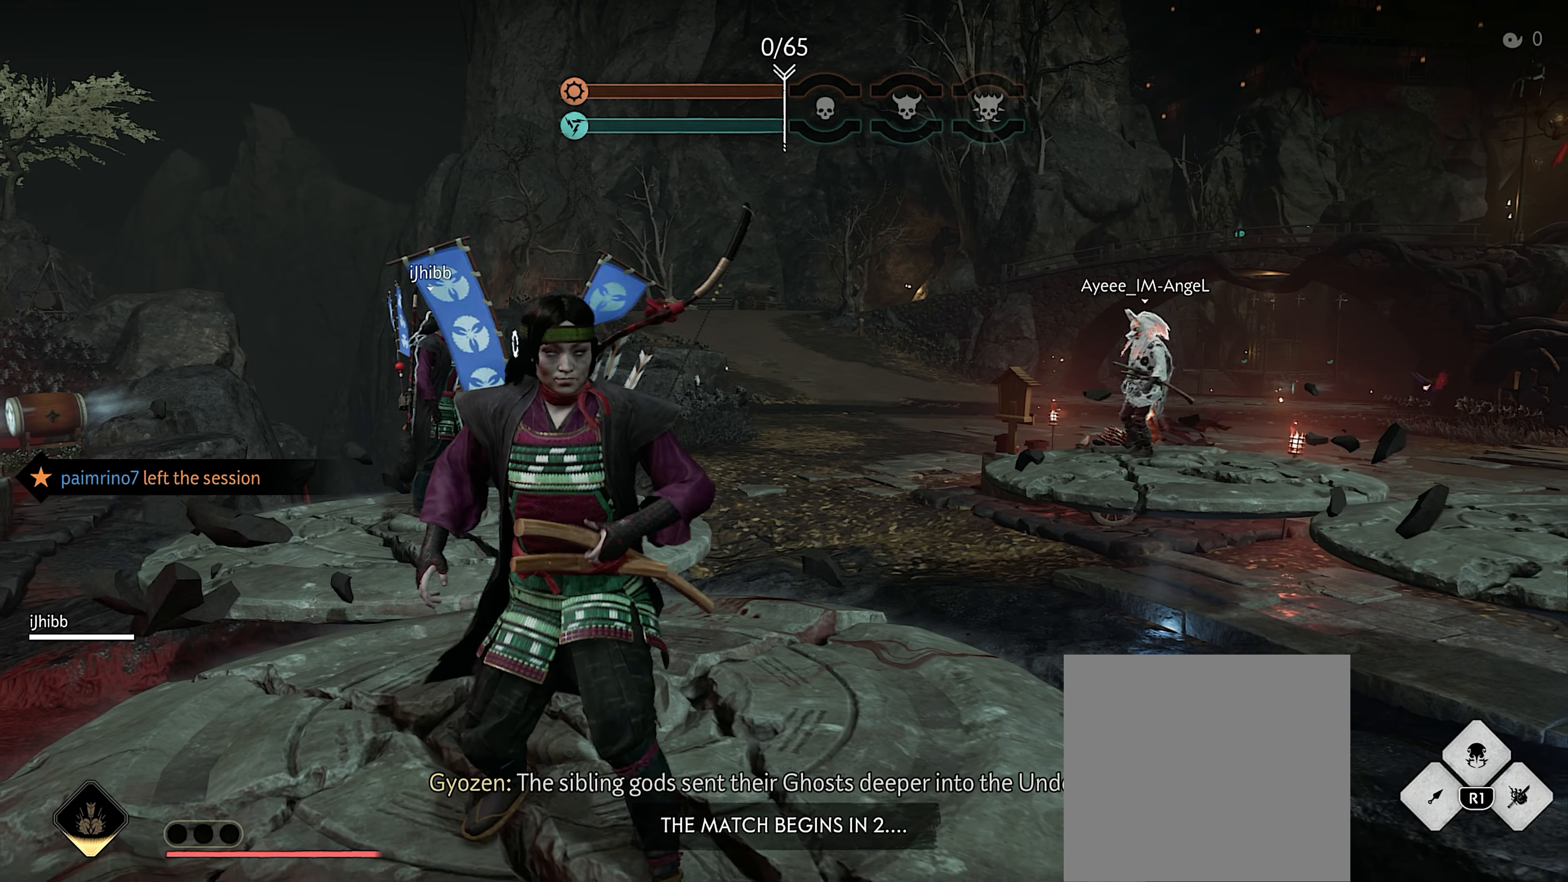
{"buttons": [], "left_stick": "center", "right_stick": "center", "events": []}
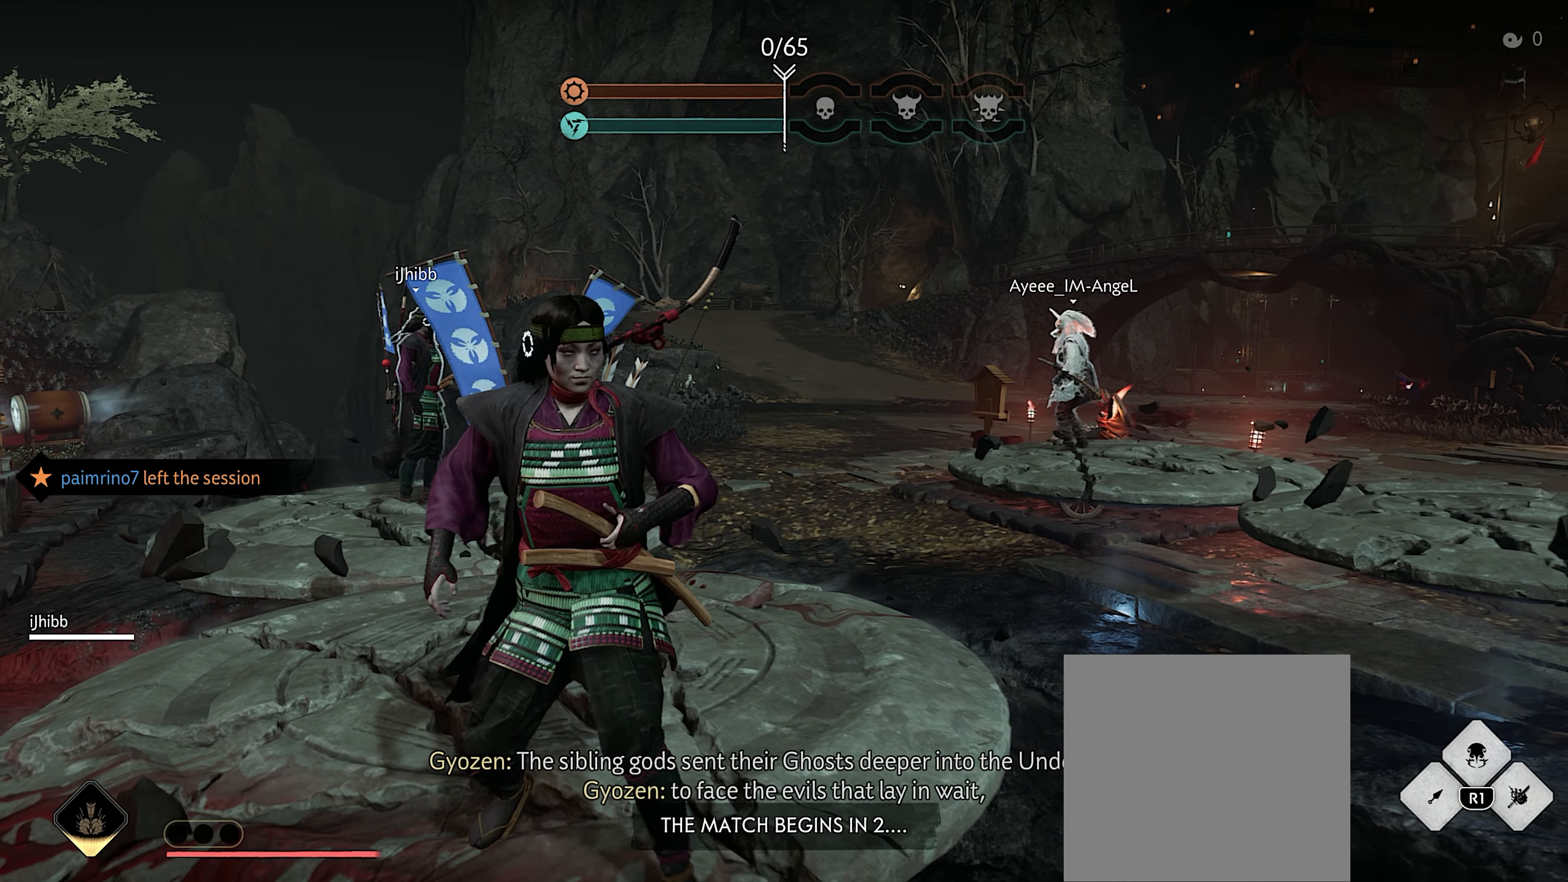
{"buttons": [], "left_stick": "center", "right_stick": "center", "events": []}
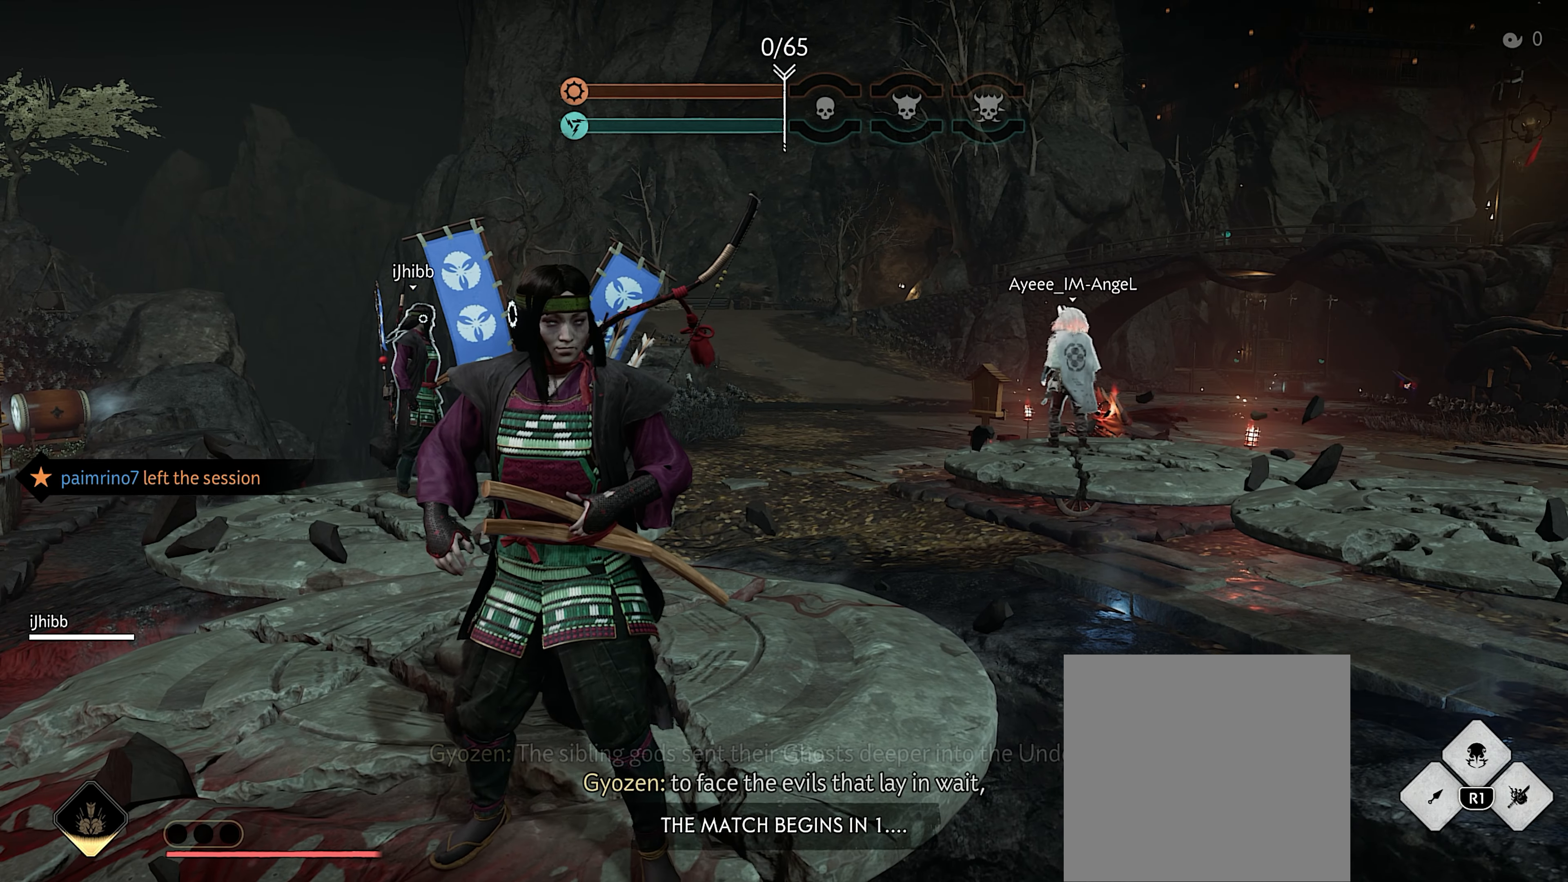
{"buttons": [], "left_stick": "left", "right_stick": "center", "events": [[317, "left_stick", "left"]]}
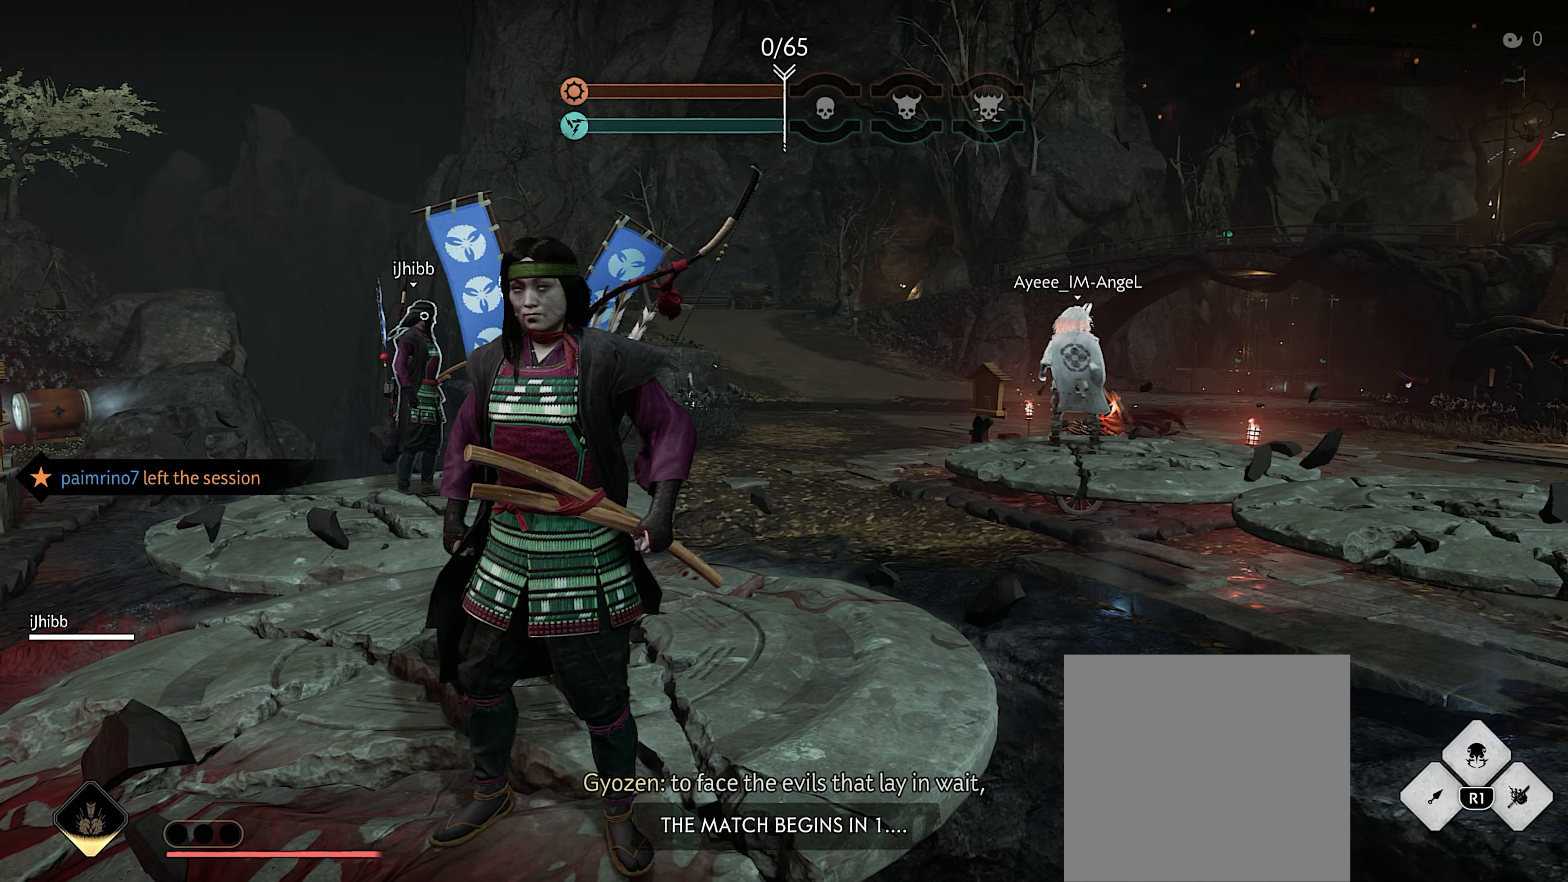
{"buttons": [], "left_stick": "center", "right_stick": "center", "events": [[133, "left_stick", "up-left"], [267, "left_stick", "up"], [383, "left_stick", "center"]]}
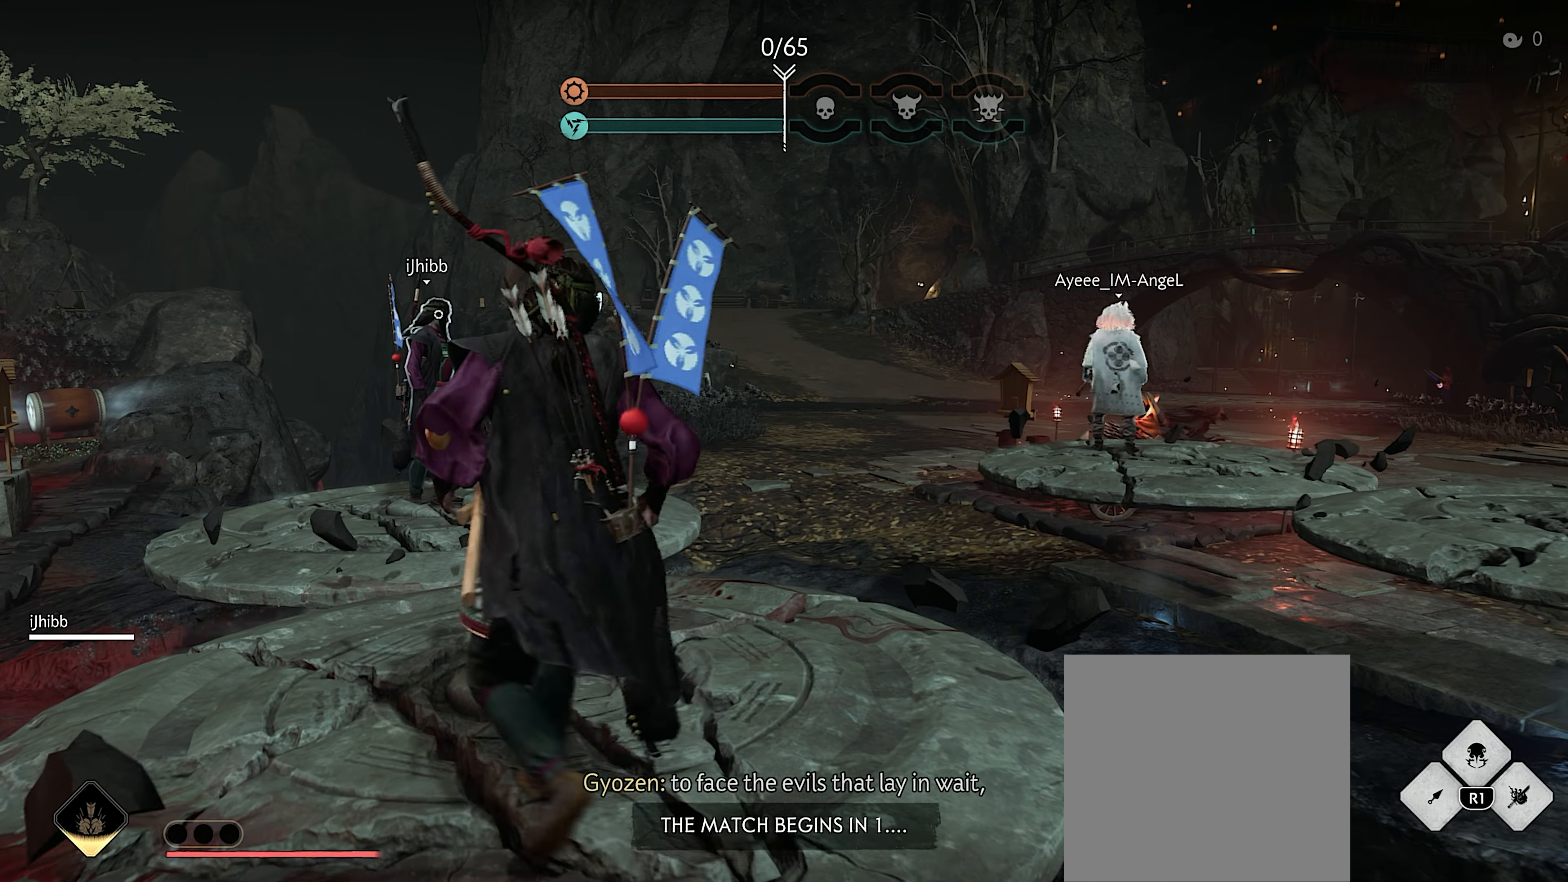
{"buttons": [], "left_stick": "up-right", "right_stick": "center", "events": [[167, "left_stick", "up-right"]]}
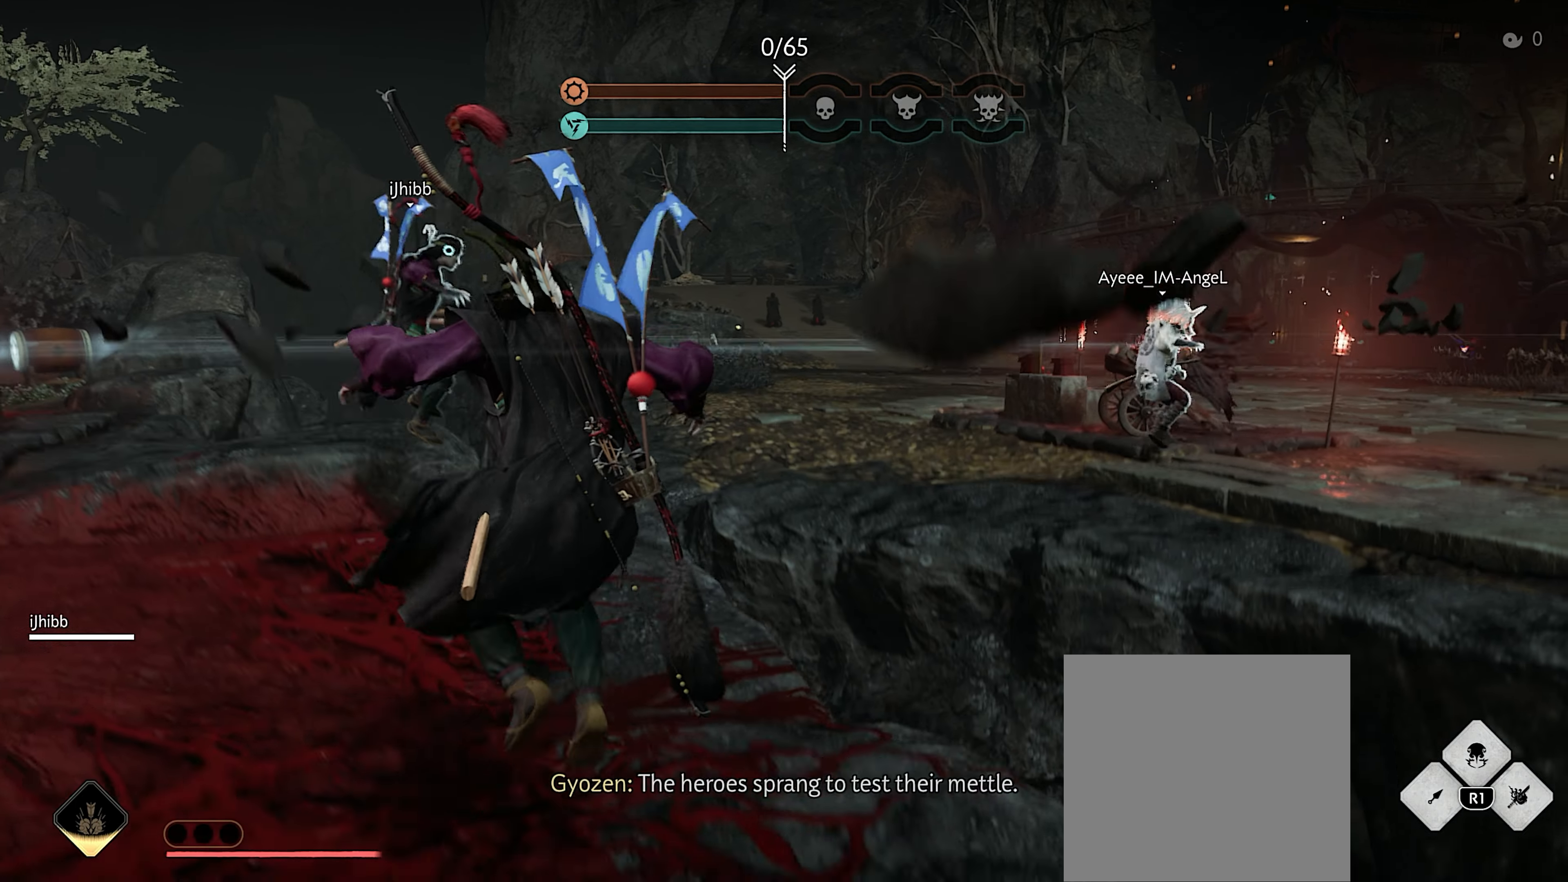
{"buttons": [], "left_stick": "left", "right_stick": "left", "events": [[50, "left_stick", "left"], [267, "right_stick", "left"]]}
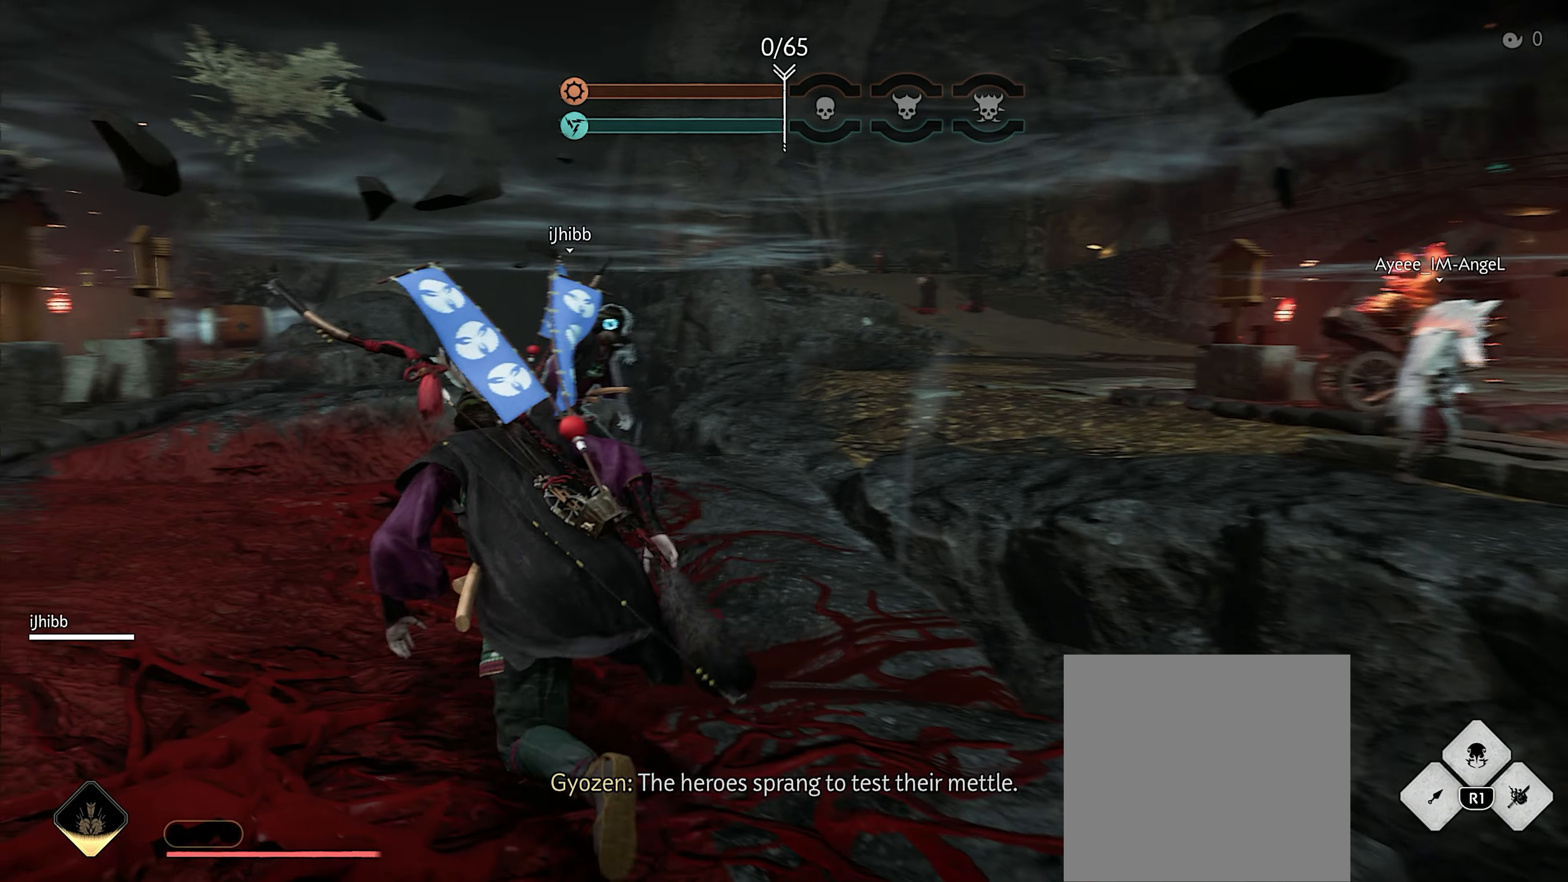
{"buttons": [], "left_stick": "up-left", "right_stick": "left", "events": [[117, "L3", "down"], [233, "L3", "up"], [417, "left_stick", "up-left"]]}
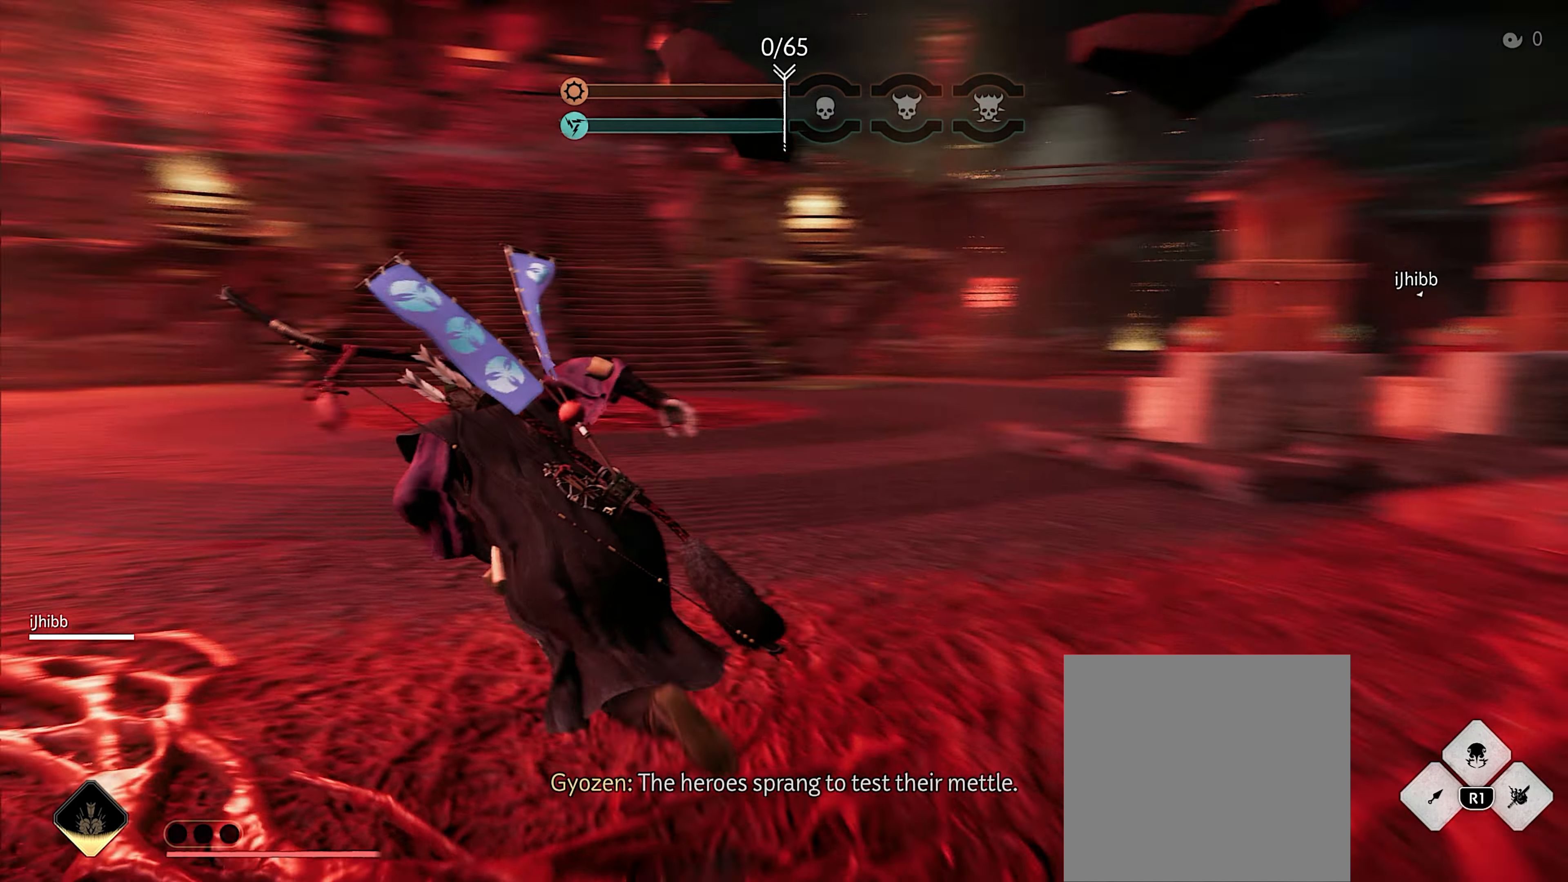
{"buttons": [], "left_stick": "up-left", "right_stick": "center", "events": [[33, "right_stick", "center"]]}
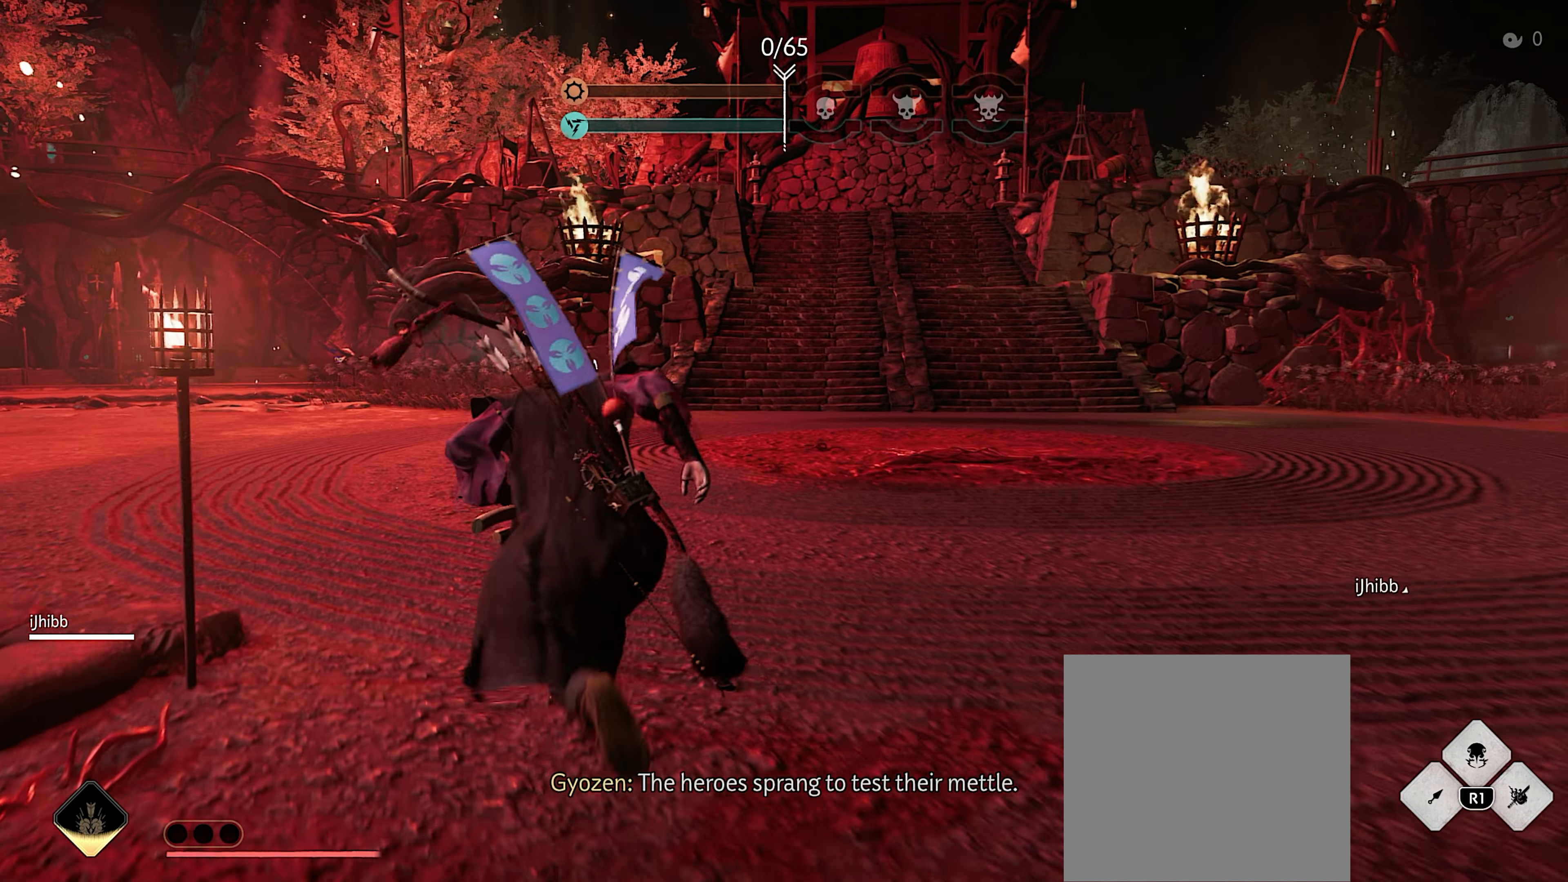
{"buttons": [], "left_stick": "up-left", "right_stick": "center", "events": []}
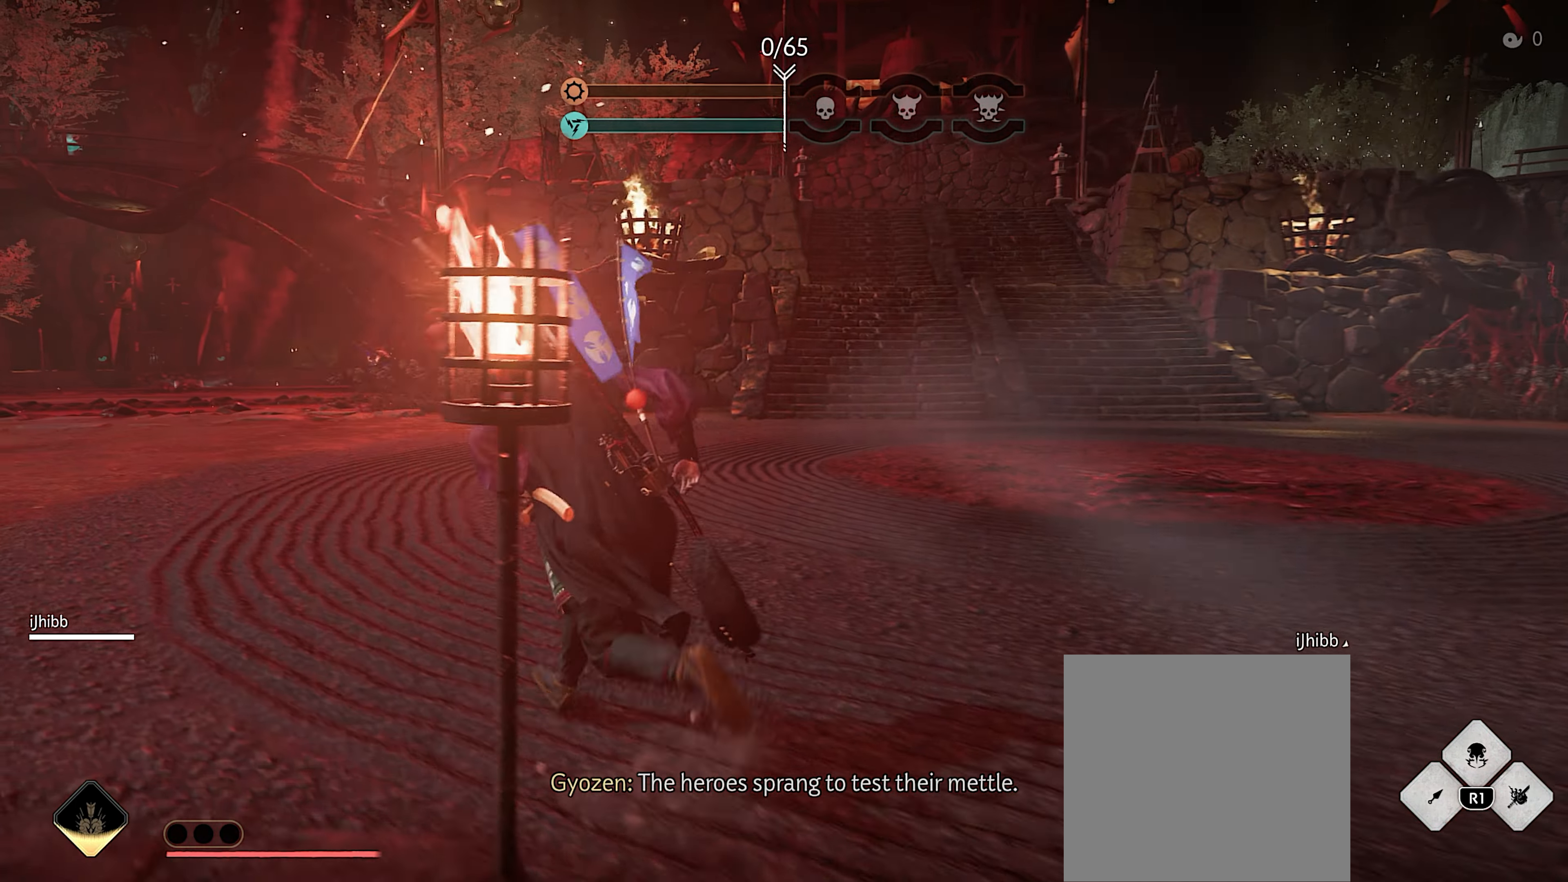
{"buttons": ["CIRCLE", "L3"], "left_stick": "up-left", "right_stick": "center", "events": [[367, "L3", "down"], [450, "CIRCLE", "down"]]}
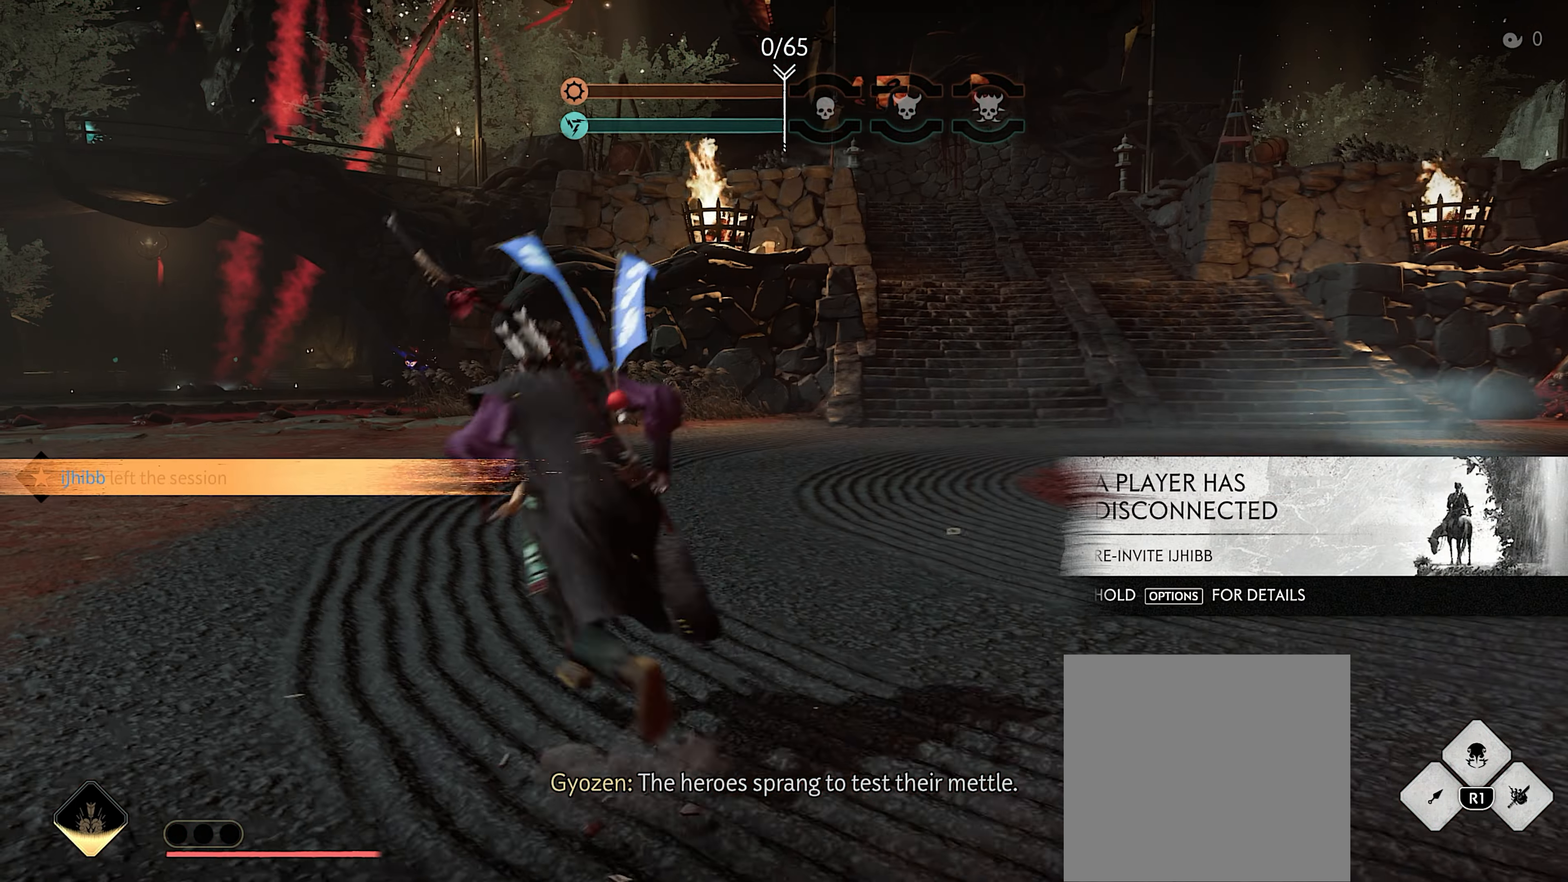
{"buttons": [], "left_stick": "up", "right_stick": "left", "events": [[17, "L3", "up"], [33, "CIRCLE", "up"], [133, "CIRCLE", "down"], [233, "CIRCLE", "up"], [400, "left_stick", "up"], [417, "right_stick", "left"]]}
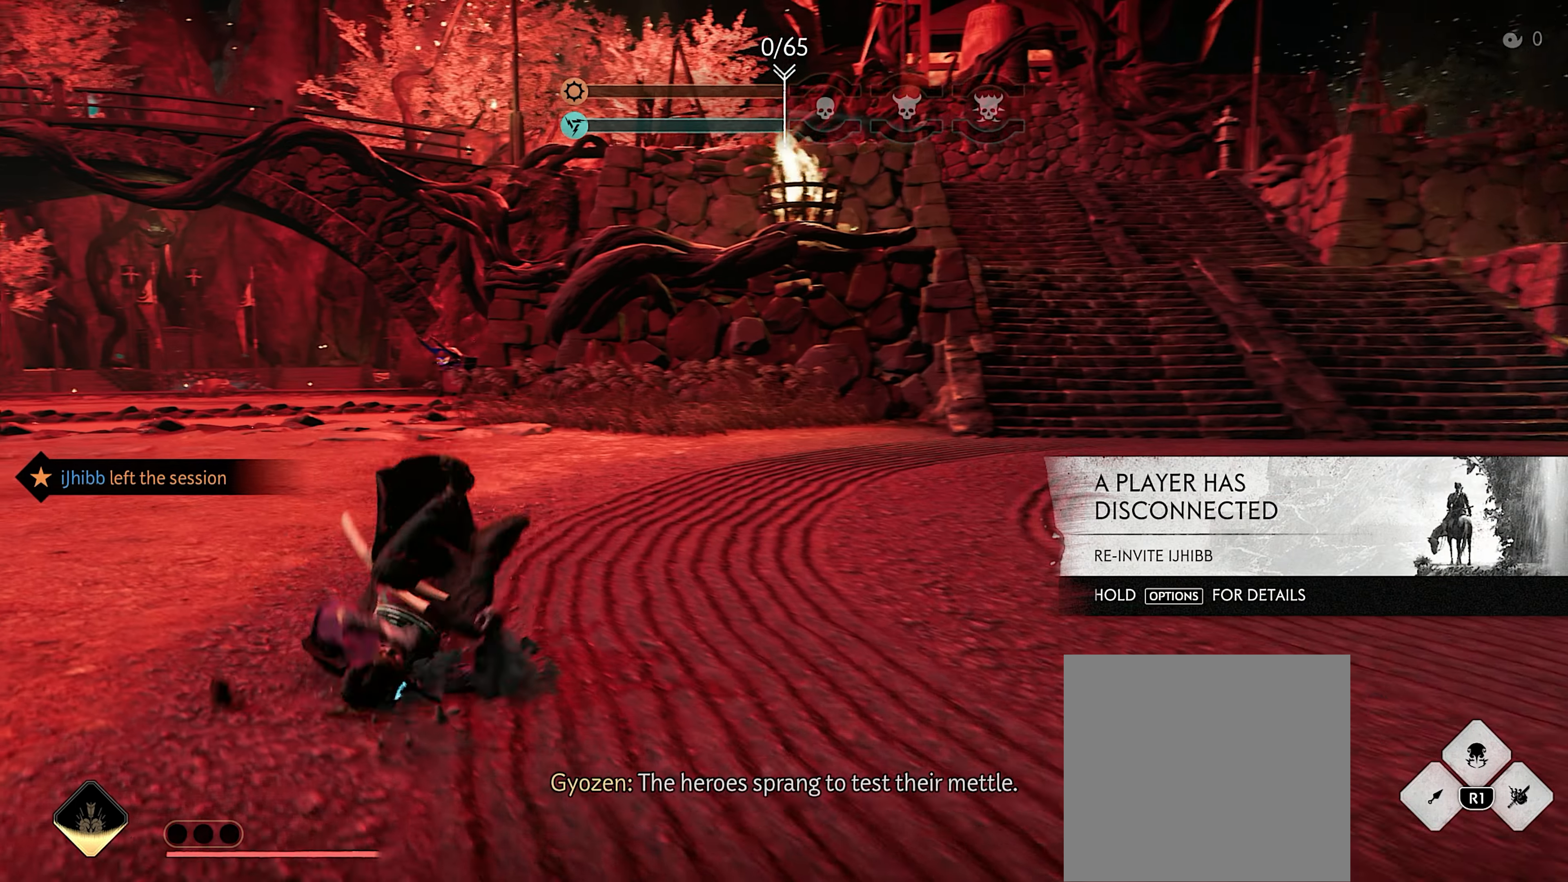
{"buttons": [], "left_stick": "up-right", "right_stick": "center", "events": [[83, "left_stick", "up-right"], [367, "L3", "down"], [383, "right_stick", "center"], [467, "L3", "up"]]}
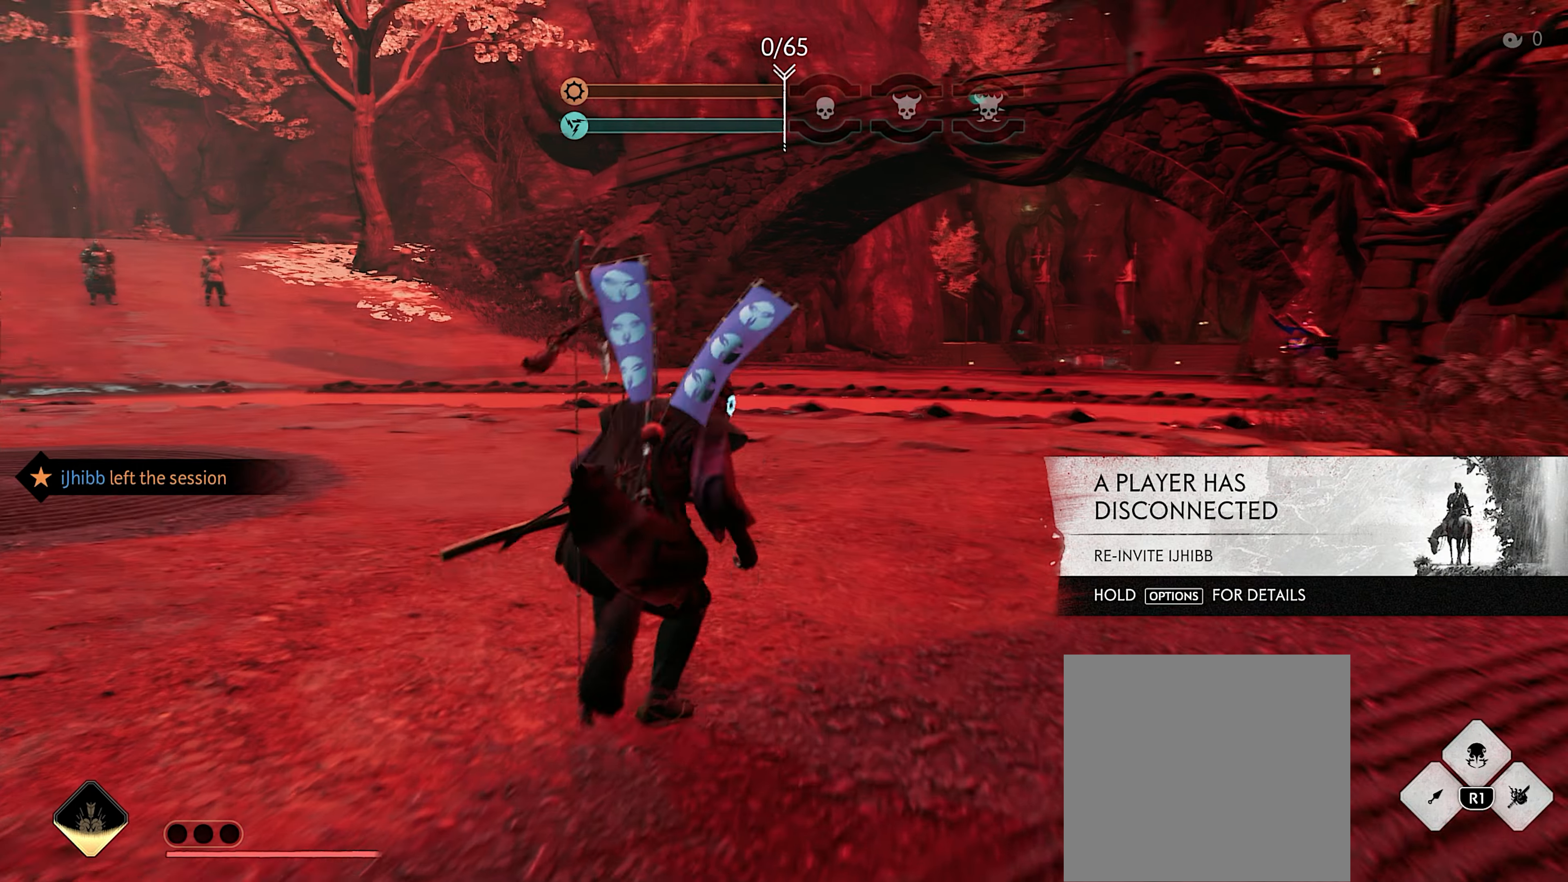
{"buttons": [], "left_stick": "center", "right_stick": "center", "events": [[17, "CIRCLE", "down"], [67, "CIRCLE", "up"], [233, "CIRCLE", "down"], [317, "CIRCLE", "up"], [383, "left_stick", "center"]]}
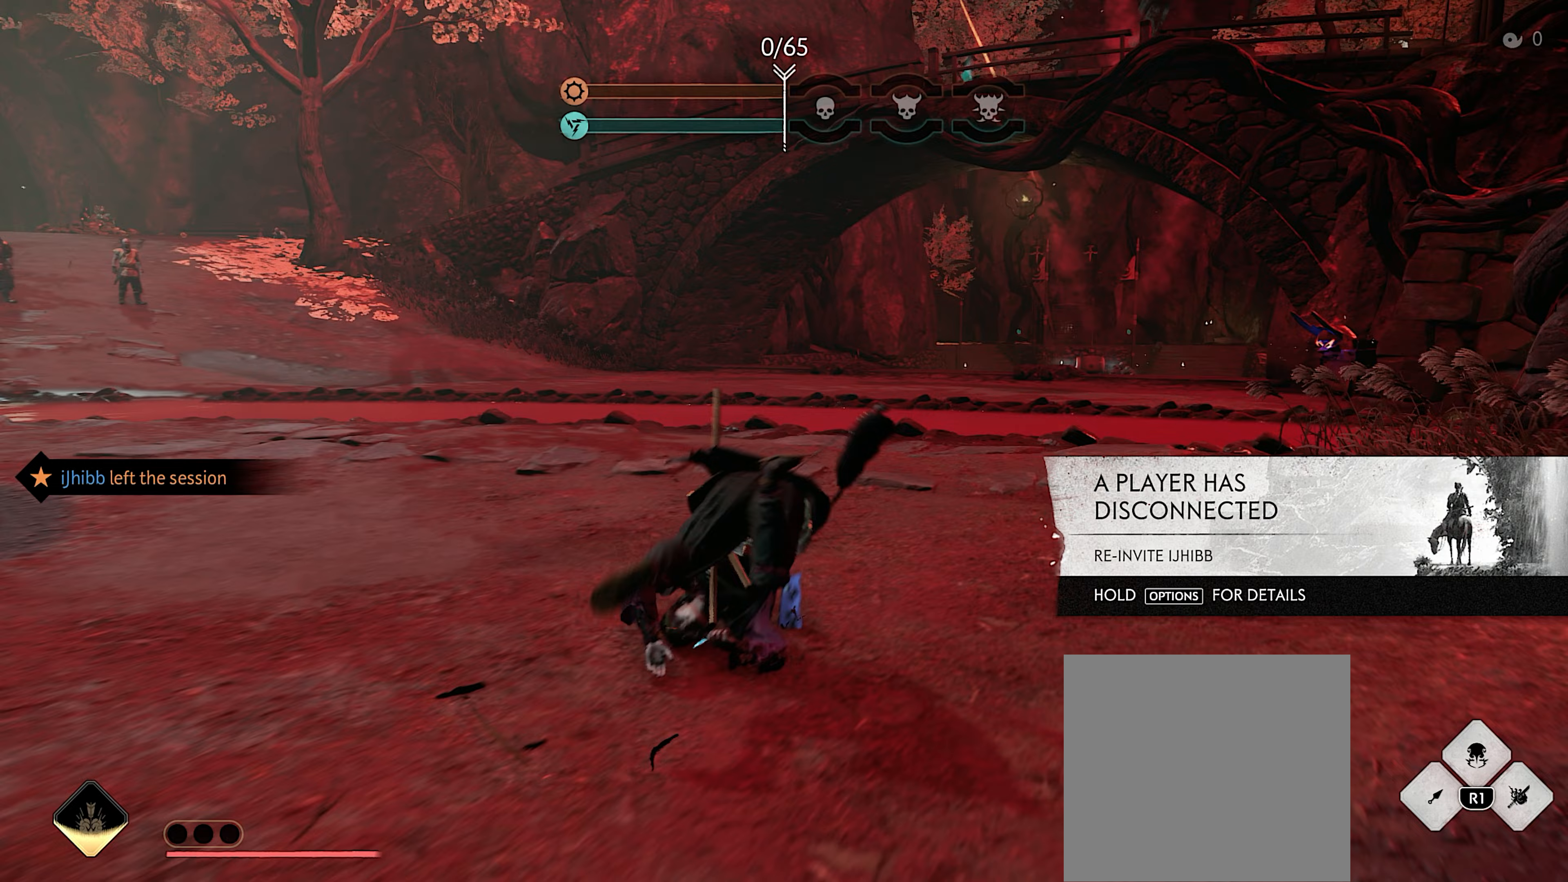
{"buttons": [], "left_stick": "up-right", "right_stick": "center", "events": [[17, "right_stick", "down-left"], [50, "left_stick", "up-right"], [217, "right_stick", "center"], [367, "L3", "down"], [500, "L3", "up"]]}
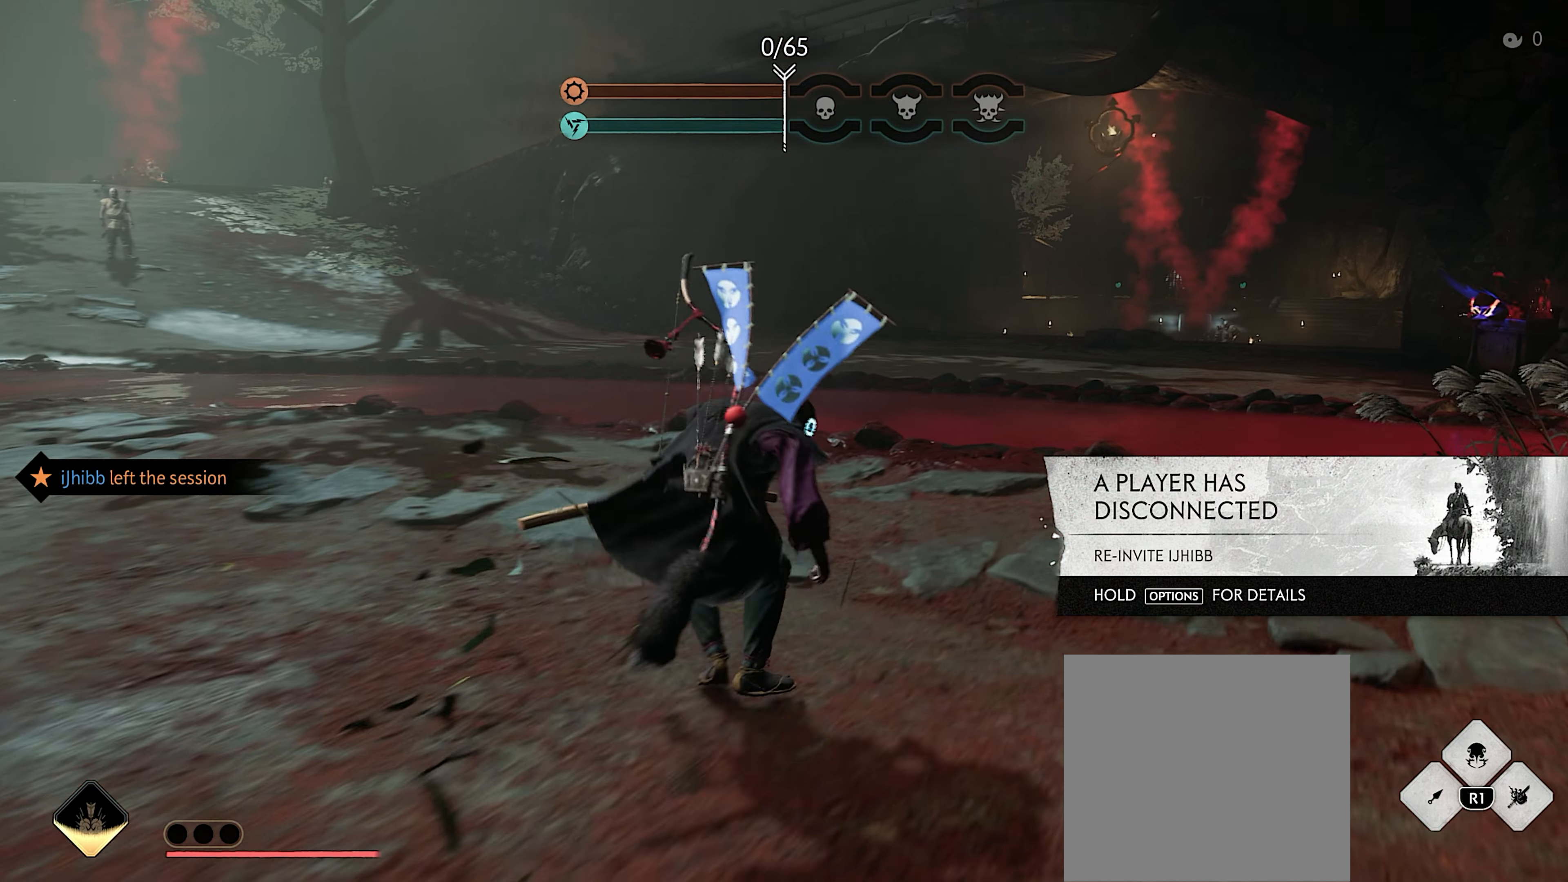
{"buttons": [], "left_stick": "up-right", "right_stick": "center", "events": [[100, "CIRCLE", "down"], [167, "CIRCLE", "up"], [333, "CIRCLE", "down"], [433, "CIRCLE", "up"]]}
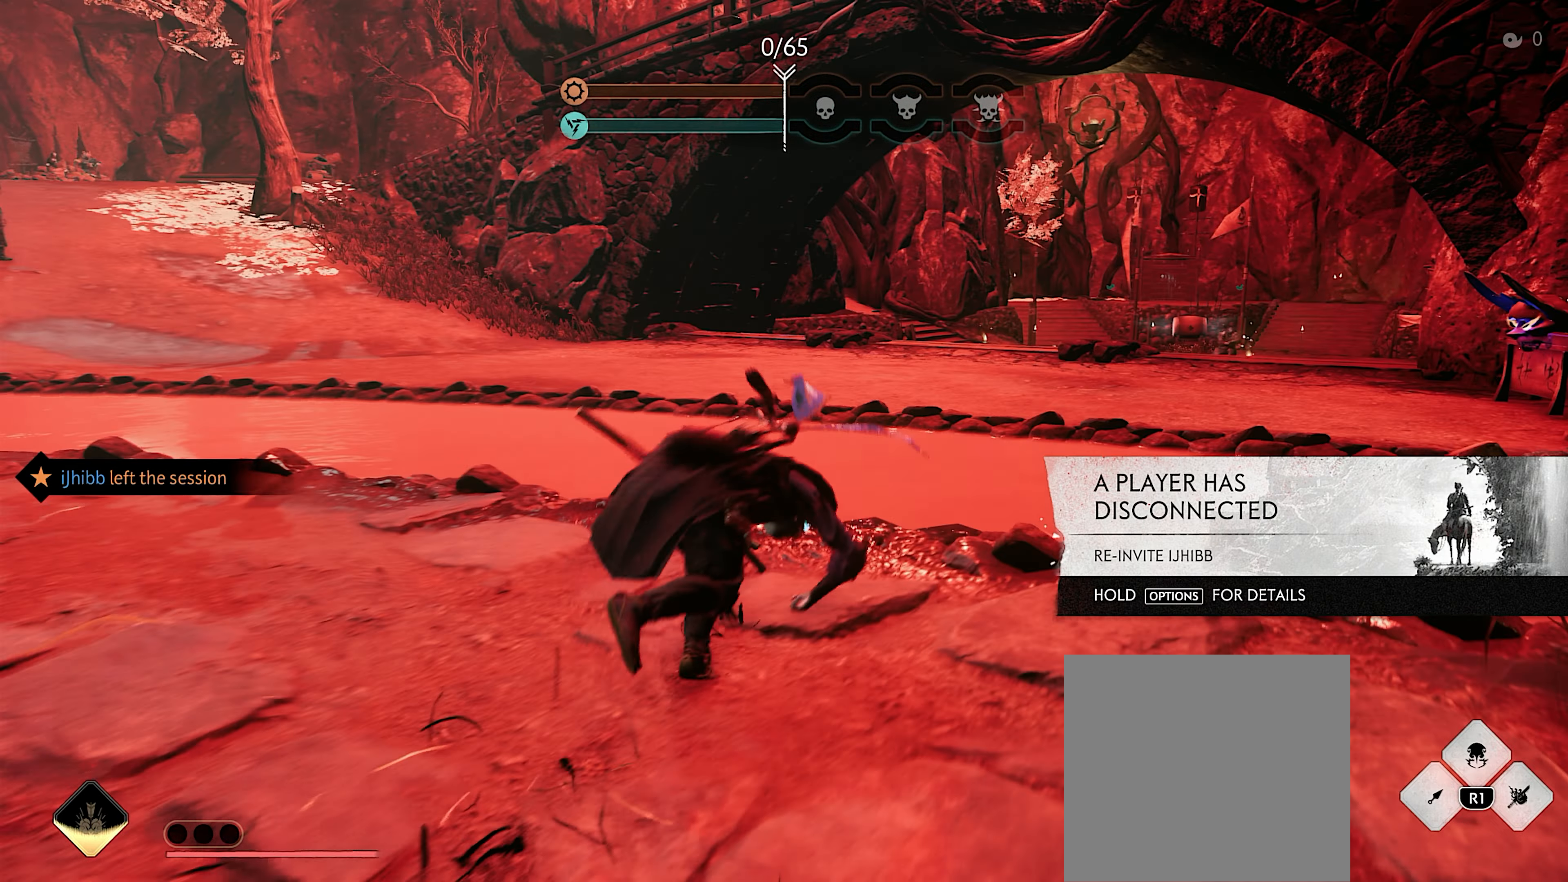
{"buttons": ["L3"], "left_stick": "up", "right_stick": "center", "events": [[67, "right_stick", "right"], [400, "right_stick", "center"], [450, "L3", "down"], [450, "left_stick", "up"]]}
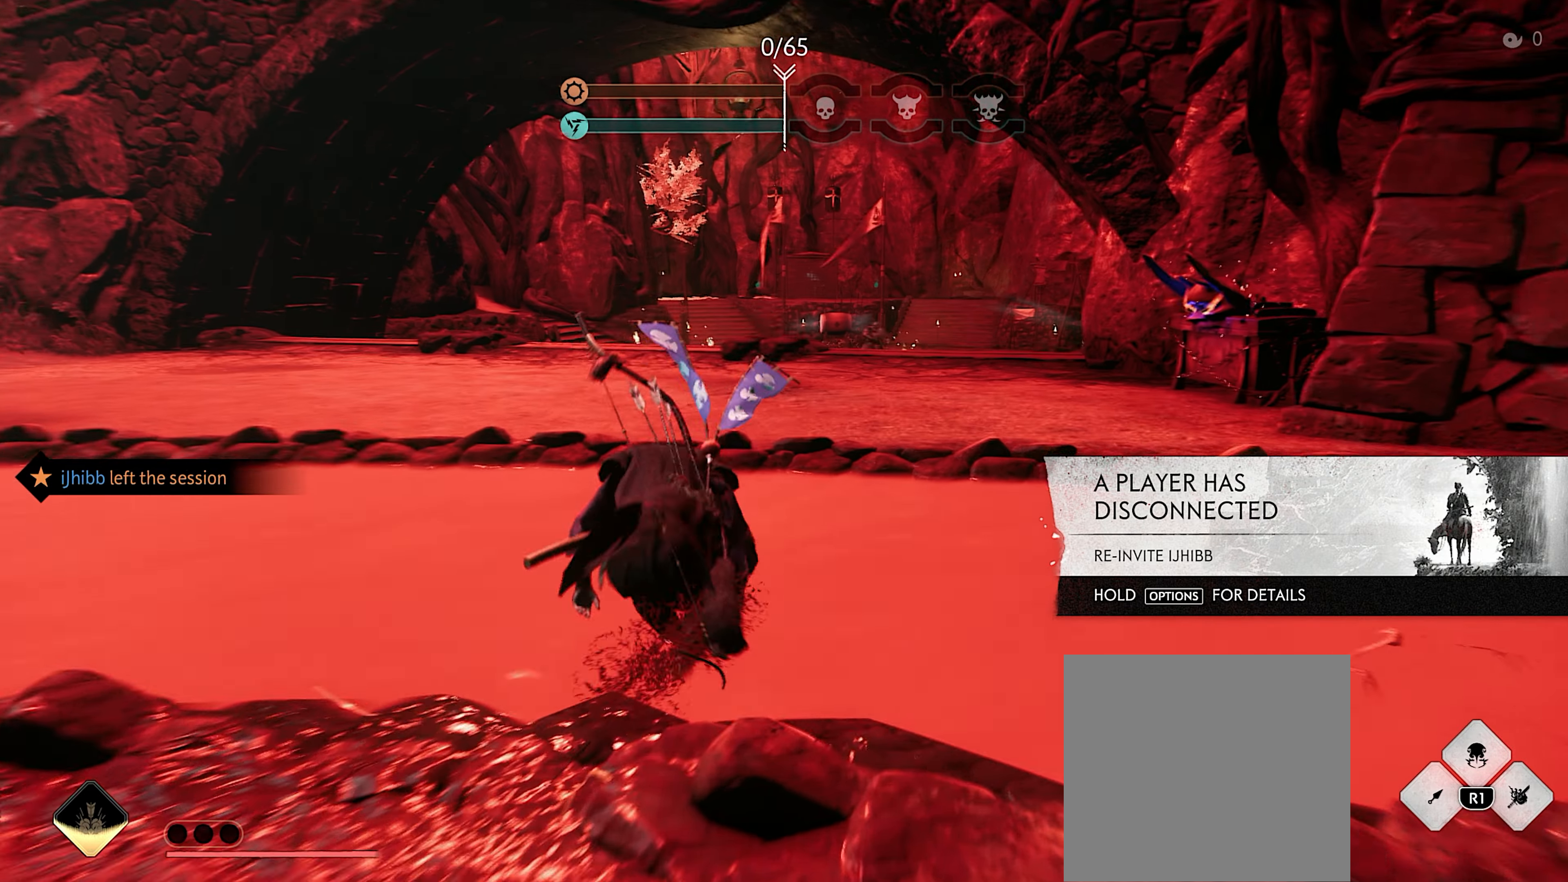
{"buttons": ["START"], "left_stick": "up", "right_stick": "center", "events": [[67, "L3", "up"], [133, "CIRCLE", "down"], [200, "CIRCLE", "up"], [333, "CIRCLE", "down"], [467, "CIRCLE", "up"], [467, "START", "down"]]}
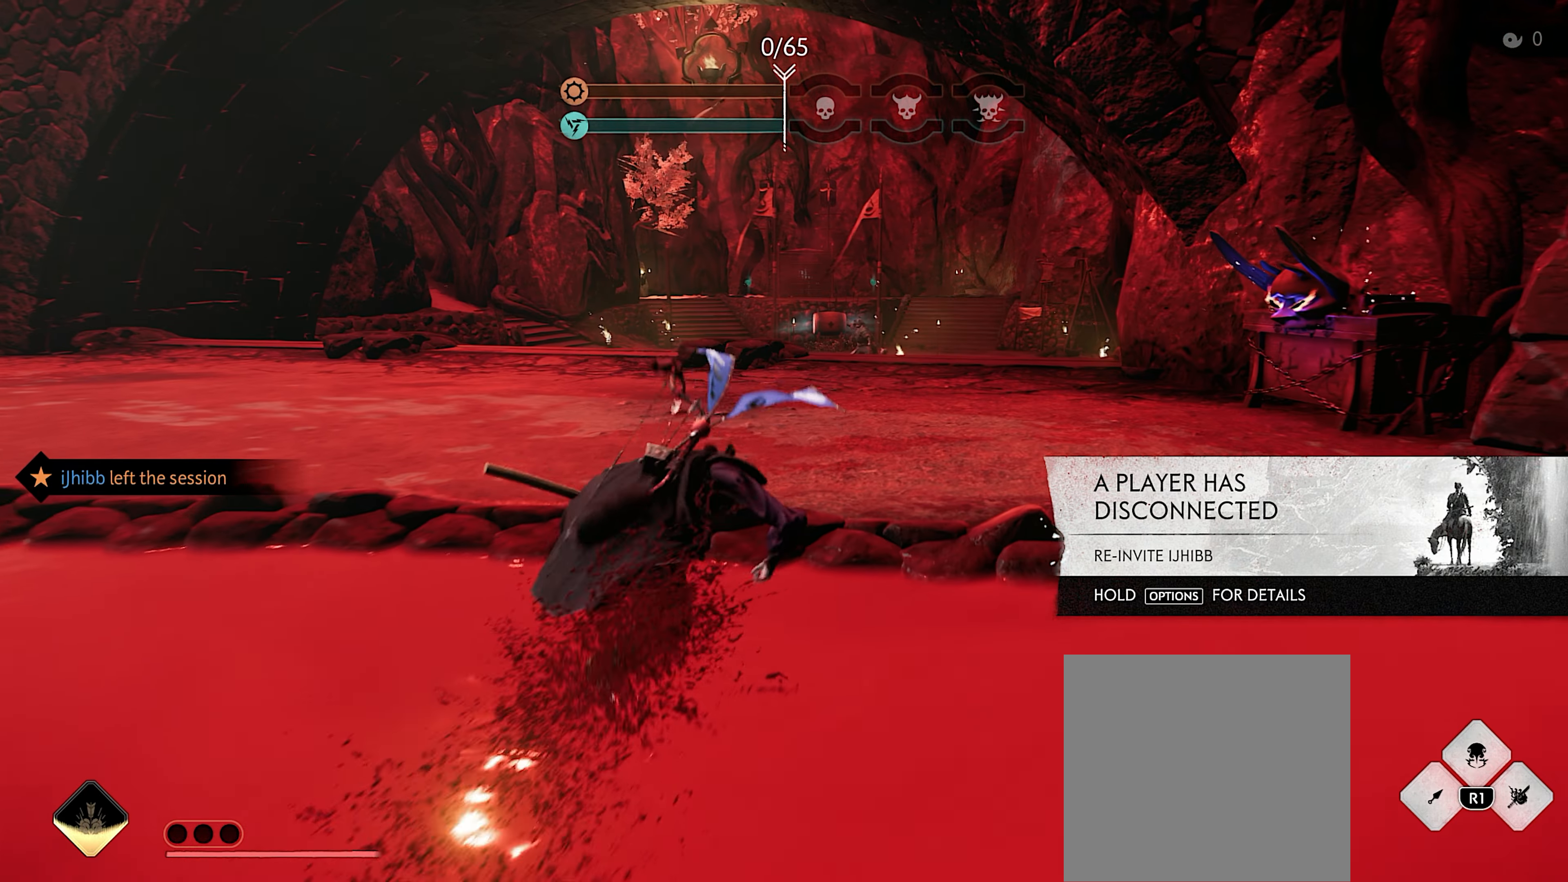
{"buttons": [], "left_stick": "up", "right_stick": "center", "events": [[133, "START", "up"], [233, "CIRCLE", "down"], [333, "CIRCLE", "up"]]}
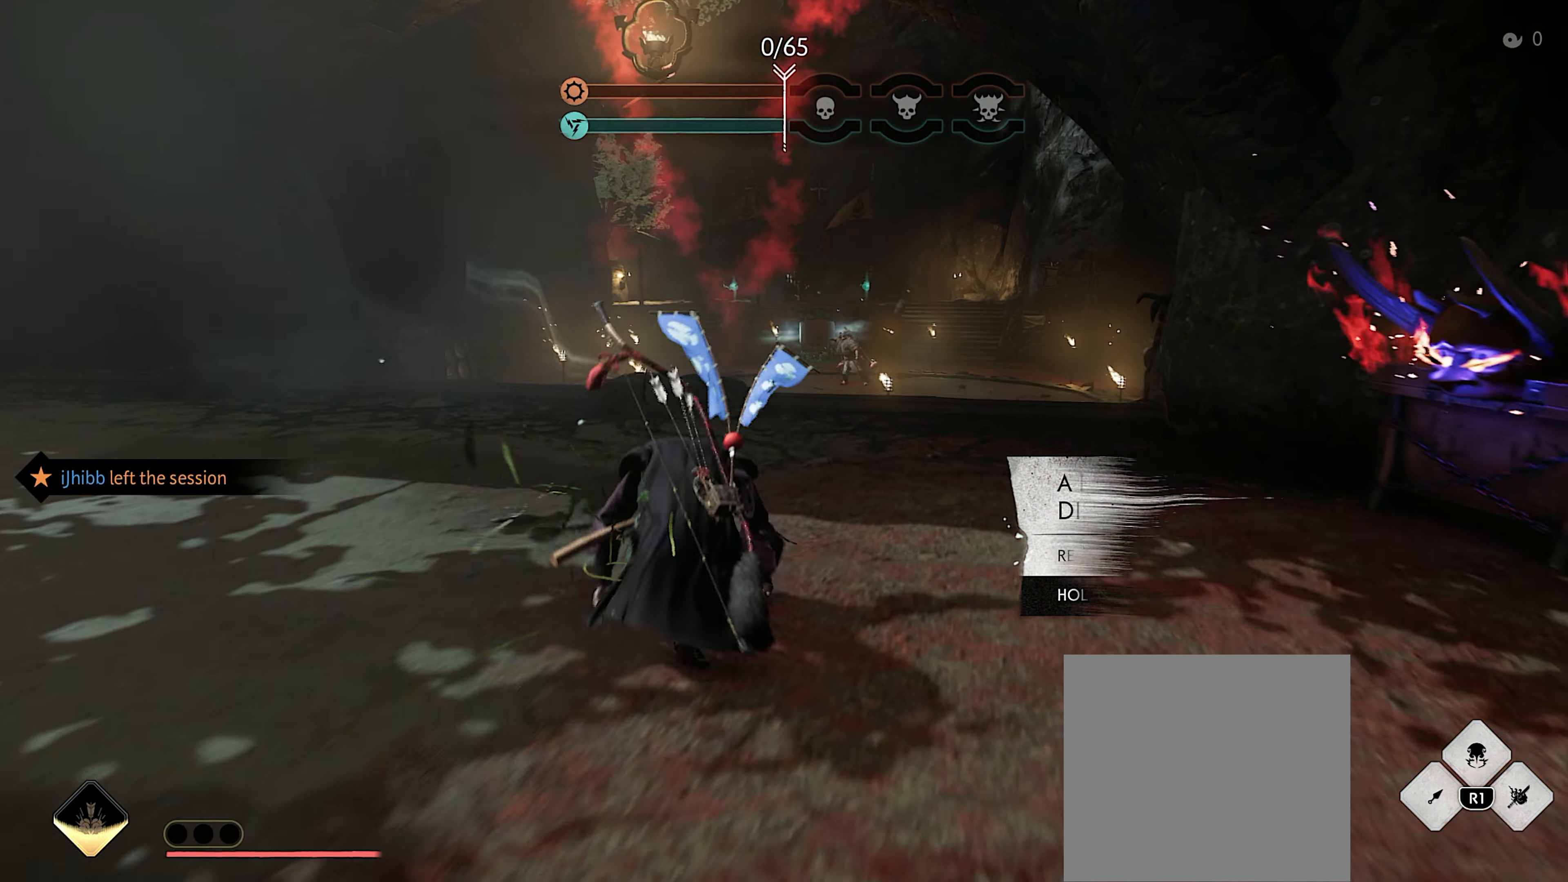
{"buttons": ["CIRCLE"], "left_stick": "up", "right_stick": "center", "events": [[67, "L3", "down"], [183, "L3", "up"], [233, "L3", "down"], [267, "CIRCLE", "down"], [333, "CIRCLE", "up"], [350, "L3", "up"], [500, "CIRCLE", "down"]]}
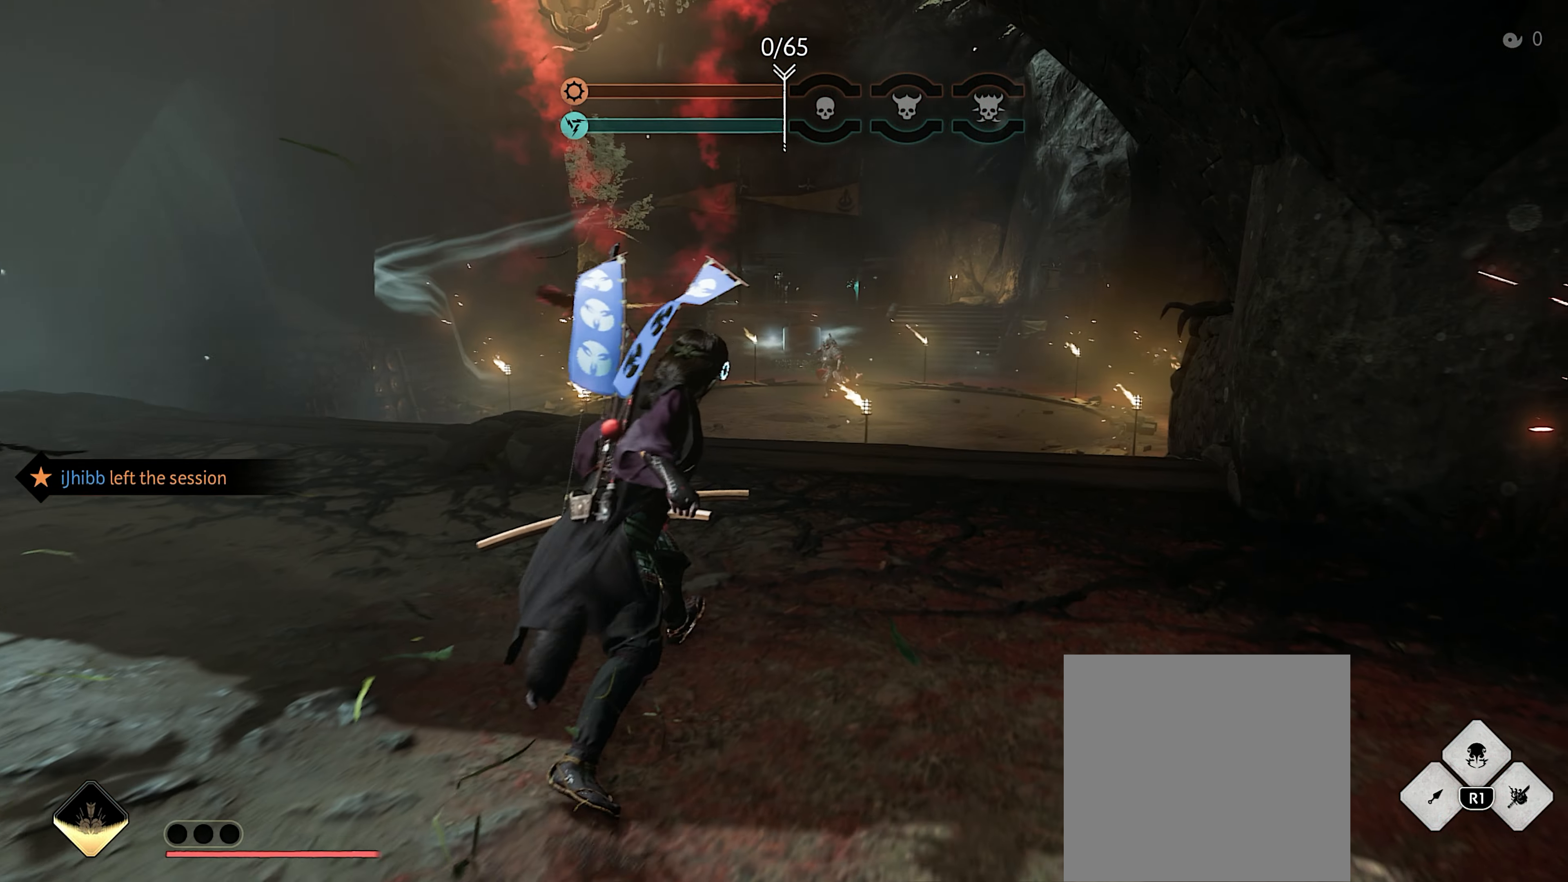
{"buttons": [], "left_stick": "up", "right_stick": "center", "events": [[83, "CIRCLE", "up"]]}
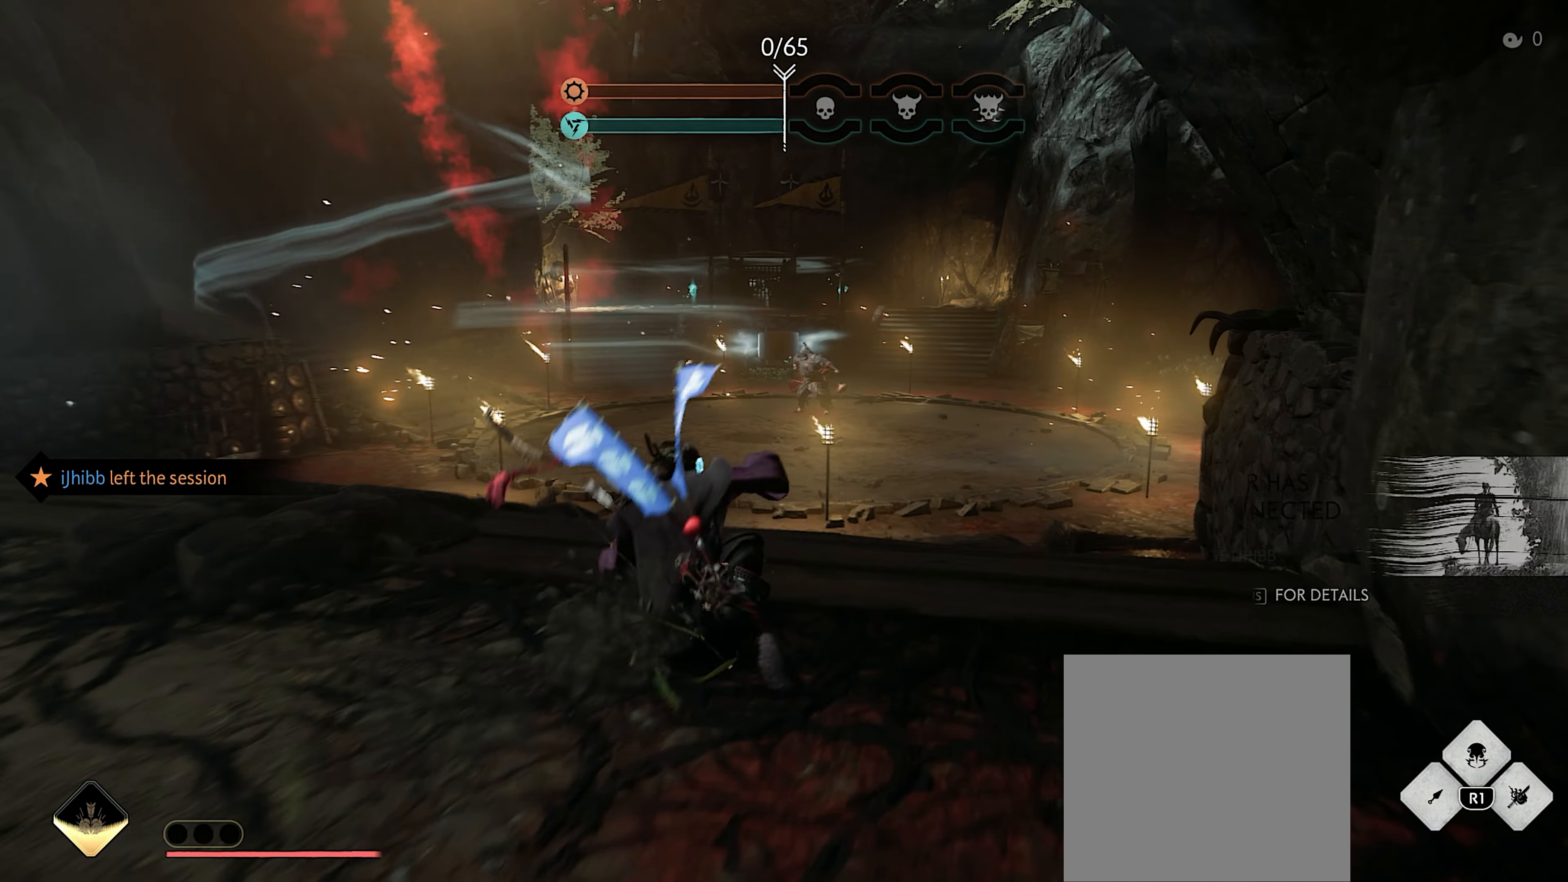
{"buttons": [], "left_stick": "up", "right_stick": "up", "events": [[117, "L3", "down"], [217, "L3", "up"], [500, "right_stick", "up"]]}